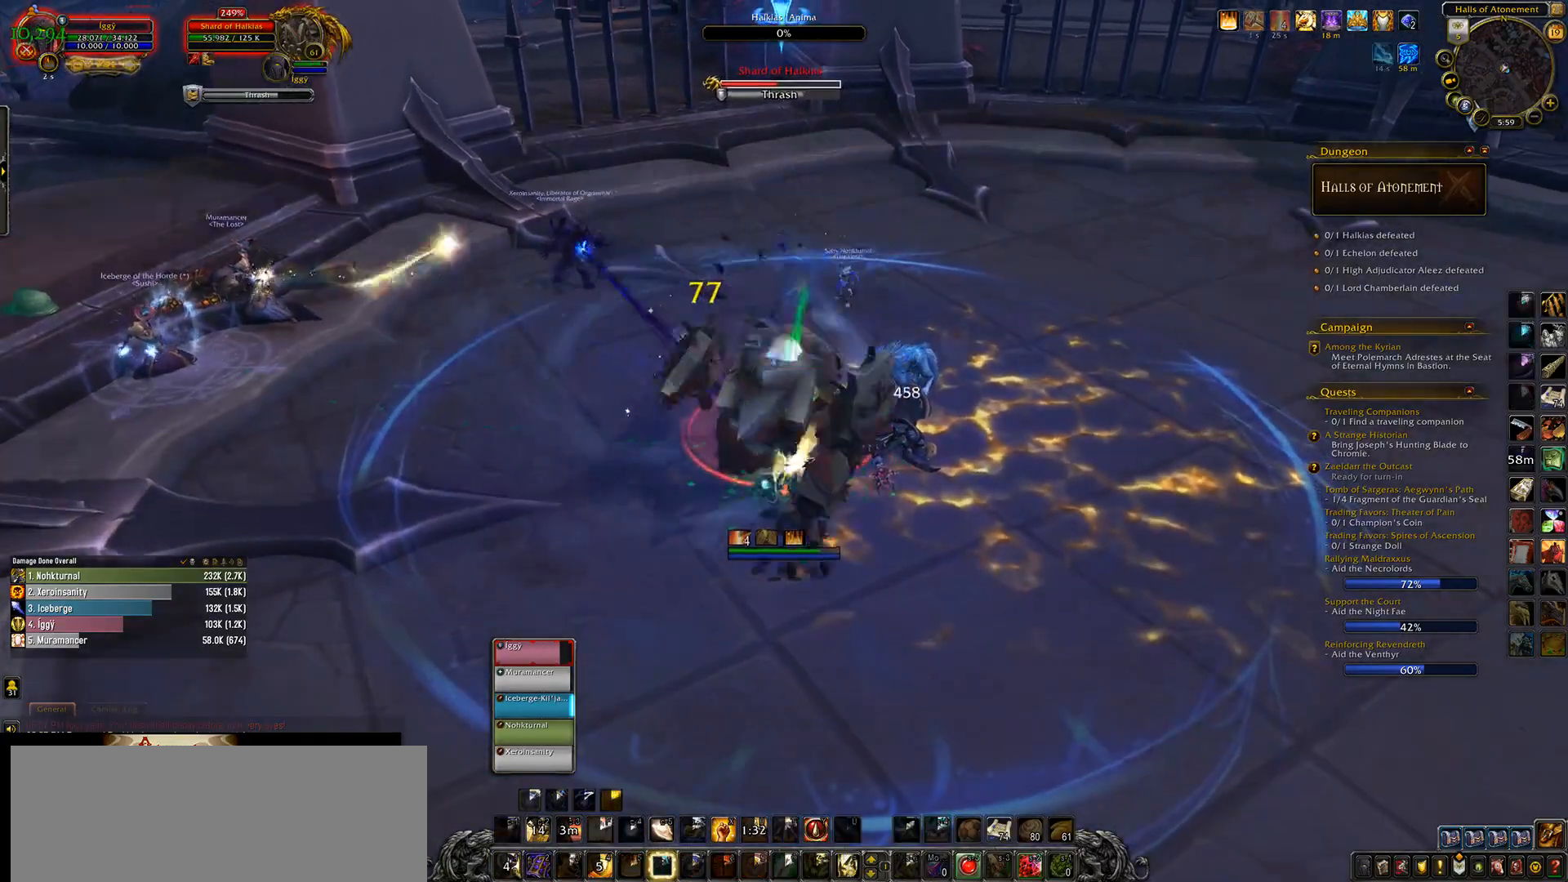
Gameplay with keyboard and mouse; each line is a JSON object with the keys and mouse buttons held at the frame after it. "events" lists presses ("down") and releases ("up") of ".", "/", "0", "1", "2", "3", "4", "5", "6", "7", "8", "9", "a", "alt_l", "alt_r", "b", "backslash", "backspace", "c", "caps_lock", "comma", "ctrl_l", "ctrl_r", "d", "down", "e", "equals", "escape", "f", "f1", "f10", "f11", "f12", "f2", "f3", "f4", "f5", "f6", "f7", "f8", "f9", "g", "h", "i", "j", "k", "l", "lbracket", "left", "m", "minus", "n", "o", "p", "q", "quote", "r", "rbracket", "return", "right", "s", "semicolon", "shift_l", "shift_r", "space", "super_l", "super_r", "t", "tab", "tilde", "u", "up", "v", "w", "x", "y", "z", "mouse_left", "mouse_wheel" and "mouse_right" between this image and that frame as [ms after this image, input, new state], when the widget could be followed in between. "mouse_left", "mouse_wheel", "mouse_right" = the "left", "wheel", "right" buttons of the "mouse" list. No other keys are recorded. "wheel" means that the mouse wheel is clicked or scrolled. Mouse movement is not recorded.
{"keys": ["e", "q", "s"], "mouse": ["left"], "events": [[67, "1", "down"], [117, "mouse_wheel", "up"], [200, "1", "up"], [250, "ctrl_l", "up"], [383, "q", "down"], [433, "s", "down"], [500, "e", "down"]]}
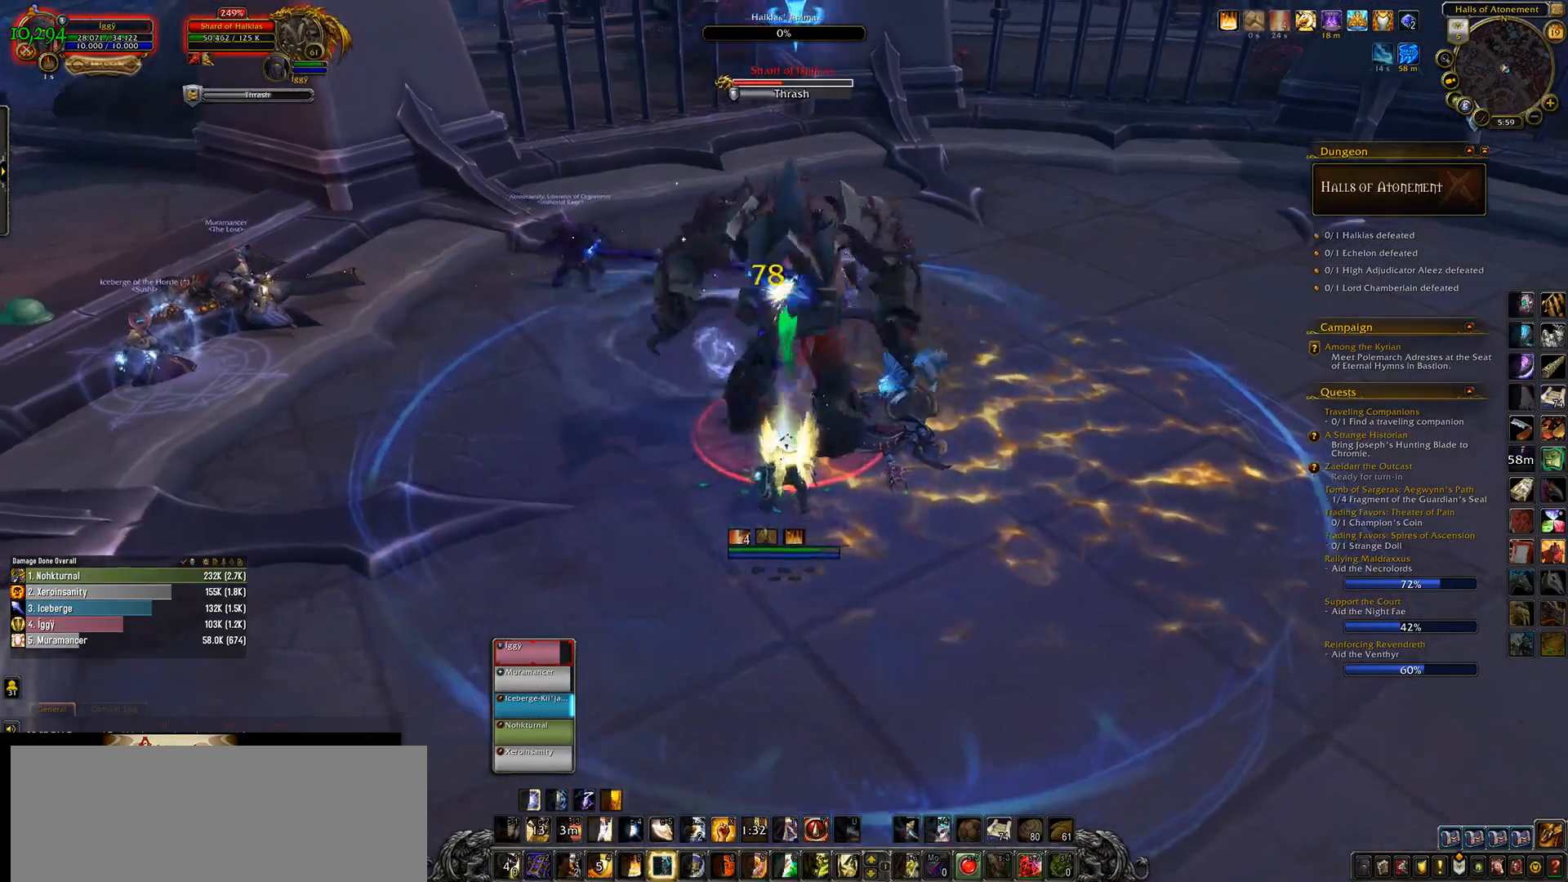
{"keys": ["6"], "mouse": ["left"], "events": [[50, "q", "up"], [117, "s", "up"], [150, "e", "up"], [167, "mouse_right", "down"], [267, "mouse_right", "up"], [483, "6", "down"]]}
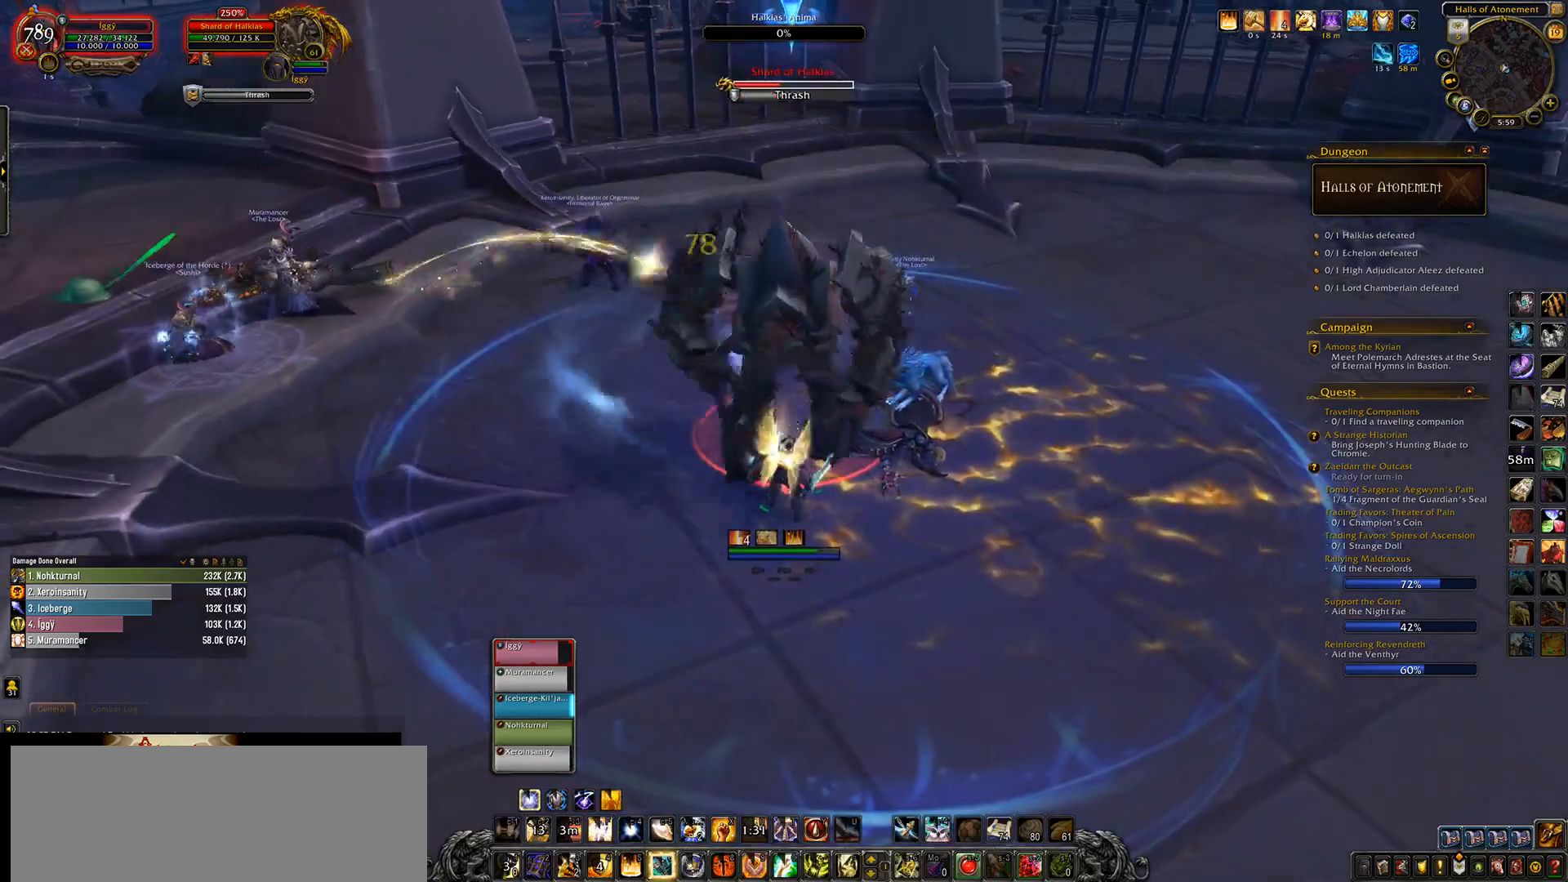
{"keys": [], "mouse": ["left"], "events": [[83, "6", "up"], [167, "6", "down"], [250, "6", "up"], [333, "6", "down"], [450, "6", "up"]]}
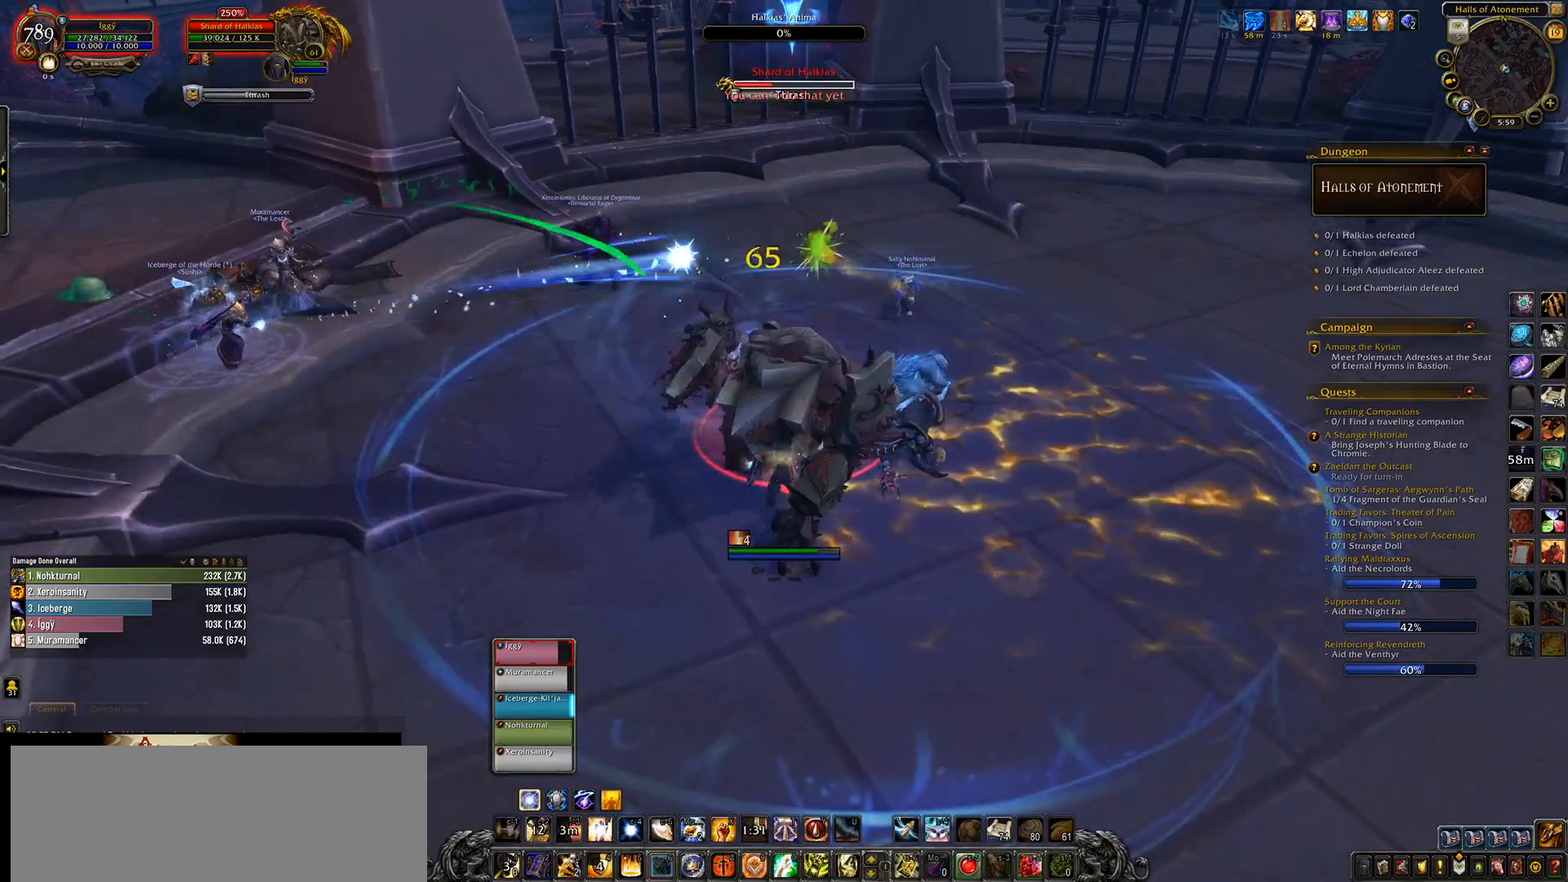
{"keys": ["s"], "mouse": ["left", "right"], "events": [[450, "s", "down"], [500, "mouse_right", "down"]]}
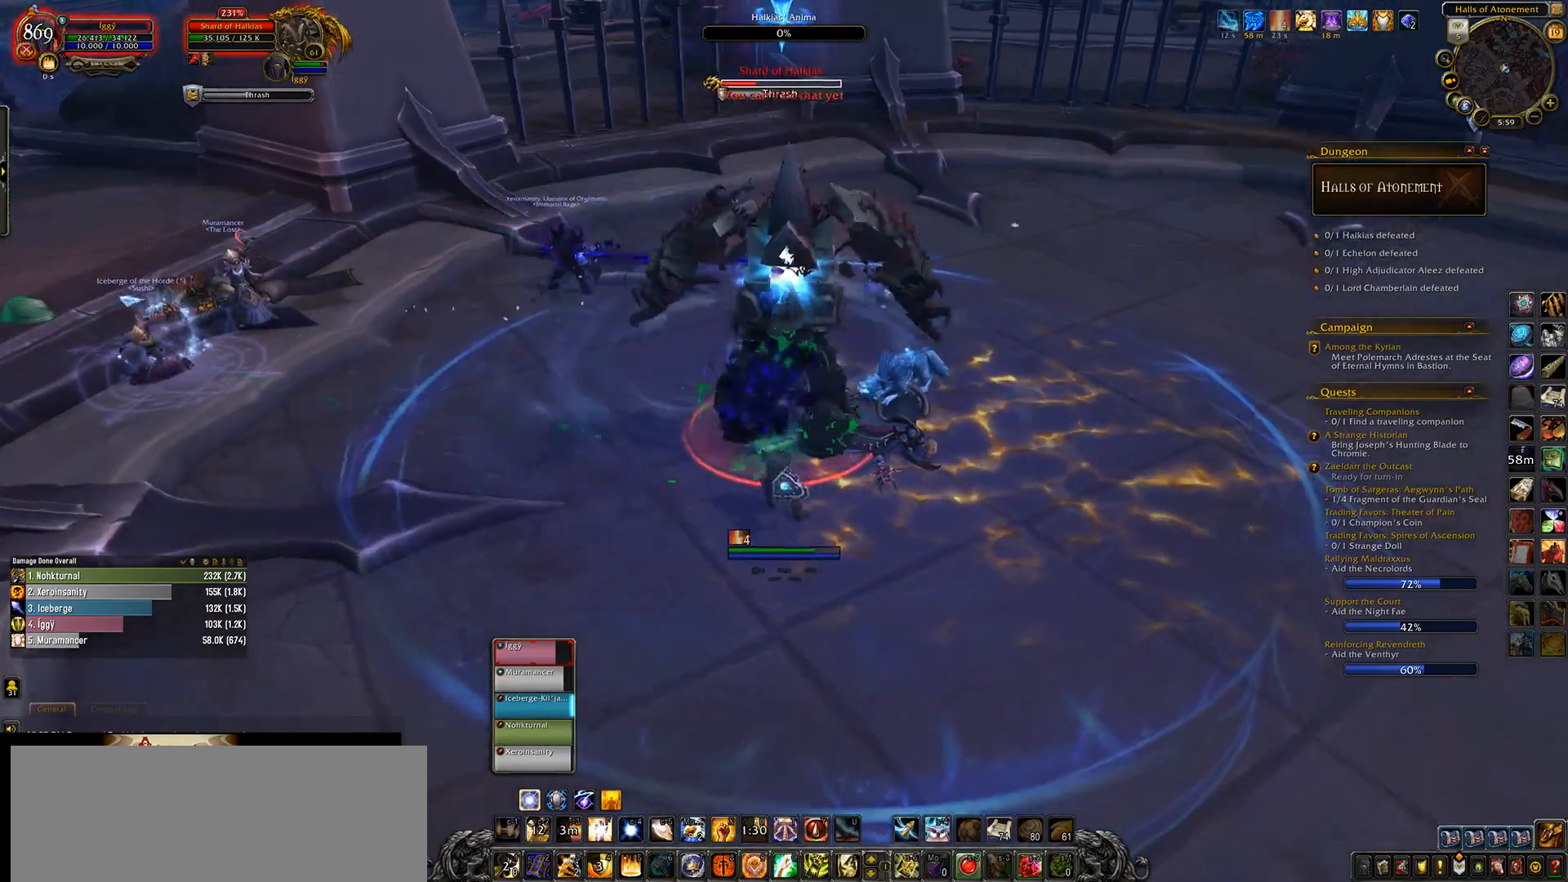
{"keys": [], "mouse": ["left"], "events": [[17, "s", "up"], [33, "mouse_right", "up"], [200, "3", "down"], [283, "3", "up"], [383, "3", "down"], [450, "3", "up"]]}
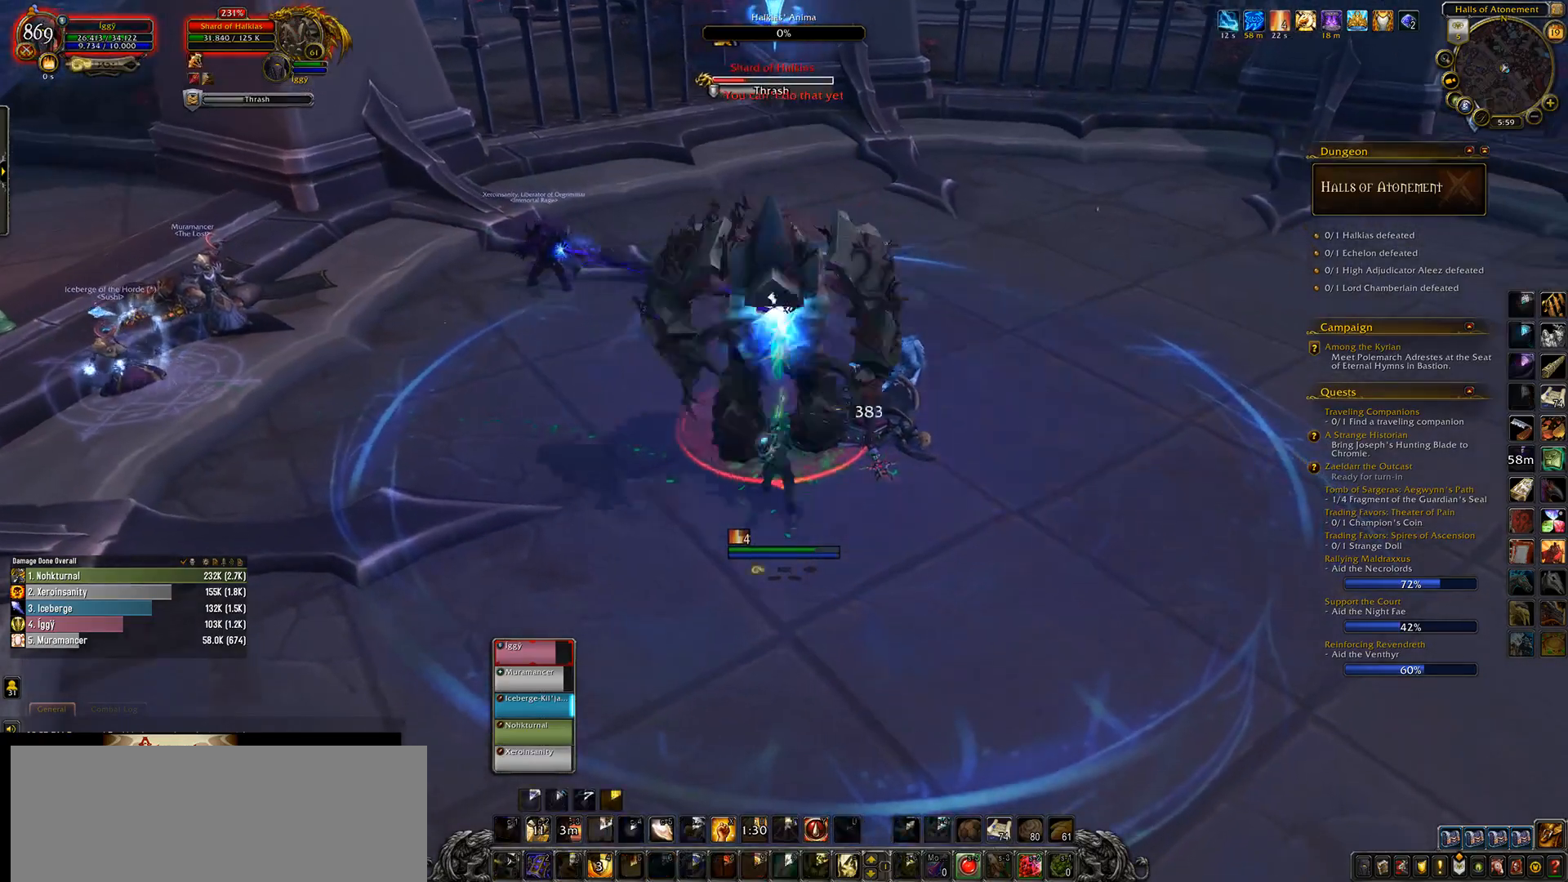
{"keys": ["s"], "mouse": ["left", "wheel"], "events": [[50, "3", "down"], [183, "3", "up"], [267, "mouse_wheel", "down"], [417, "s", "down"]]}
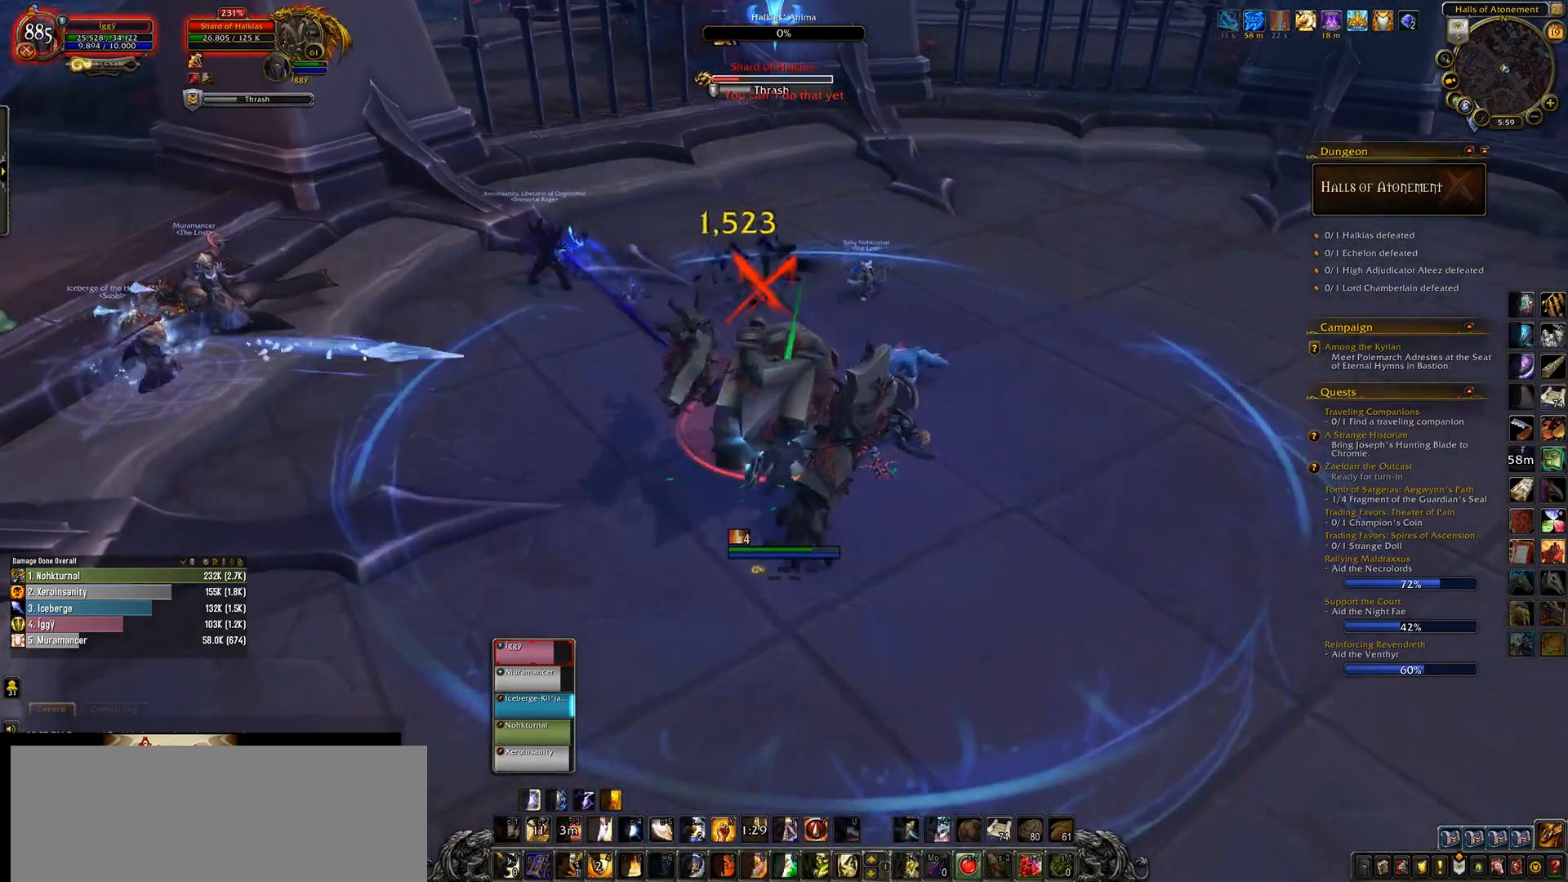
{"keys": ["e"], "mouse": ["left", "wheel"], "events": [[33, "s", "up"], [233, "e", "down"], [350, "e", "up"], [450, "e", "down"]]}
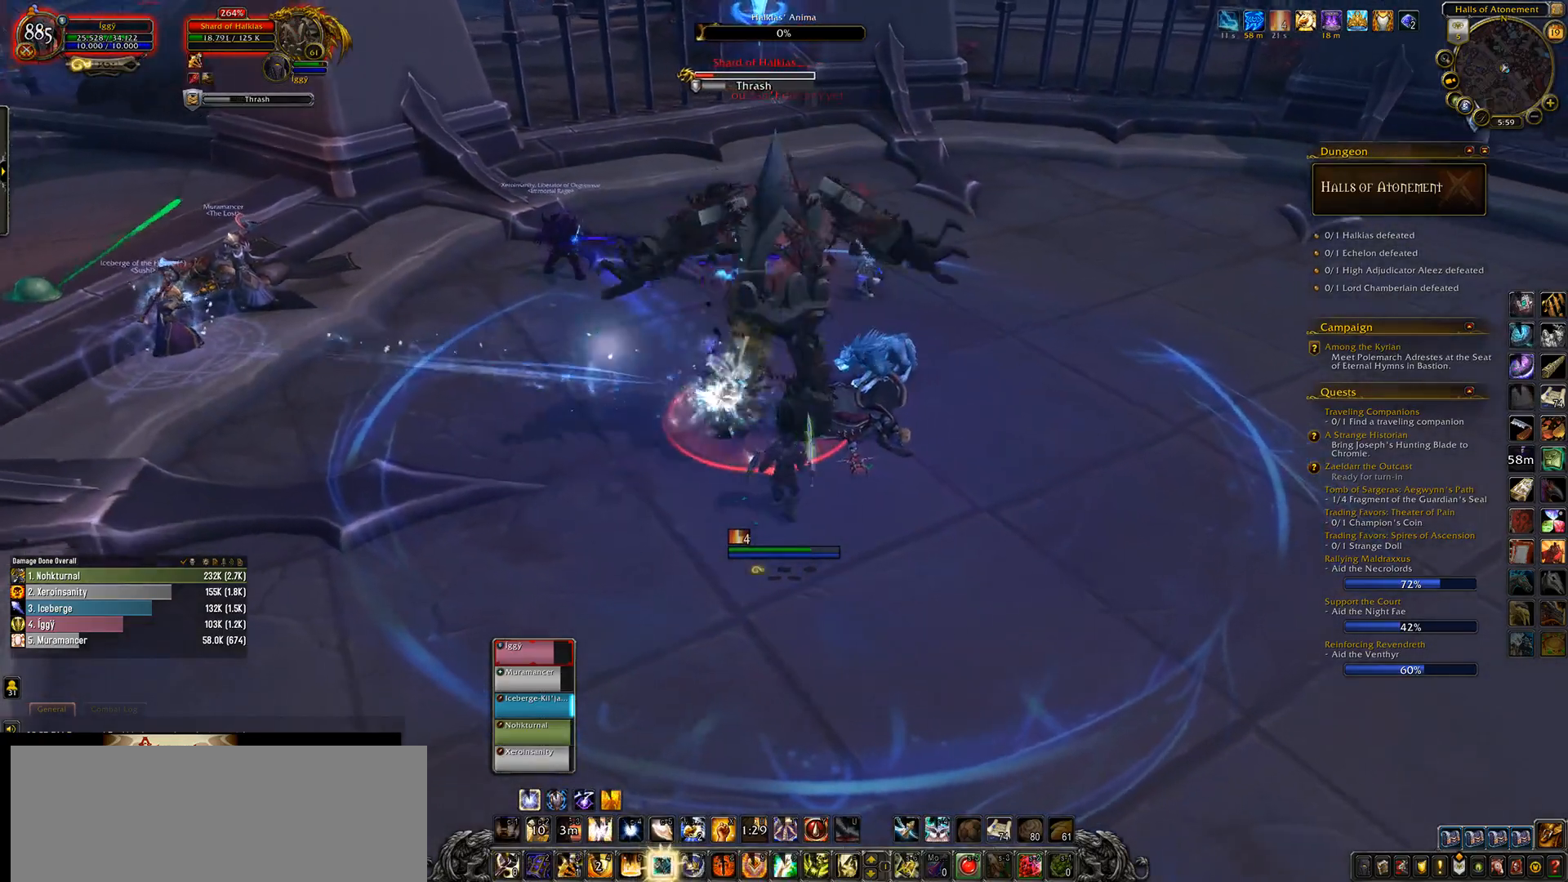
{"keys": [], "mouse": ["left"], "events": [[100, "e", "up"], [317, "mouse_wheel", "up"]]}
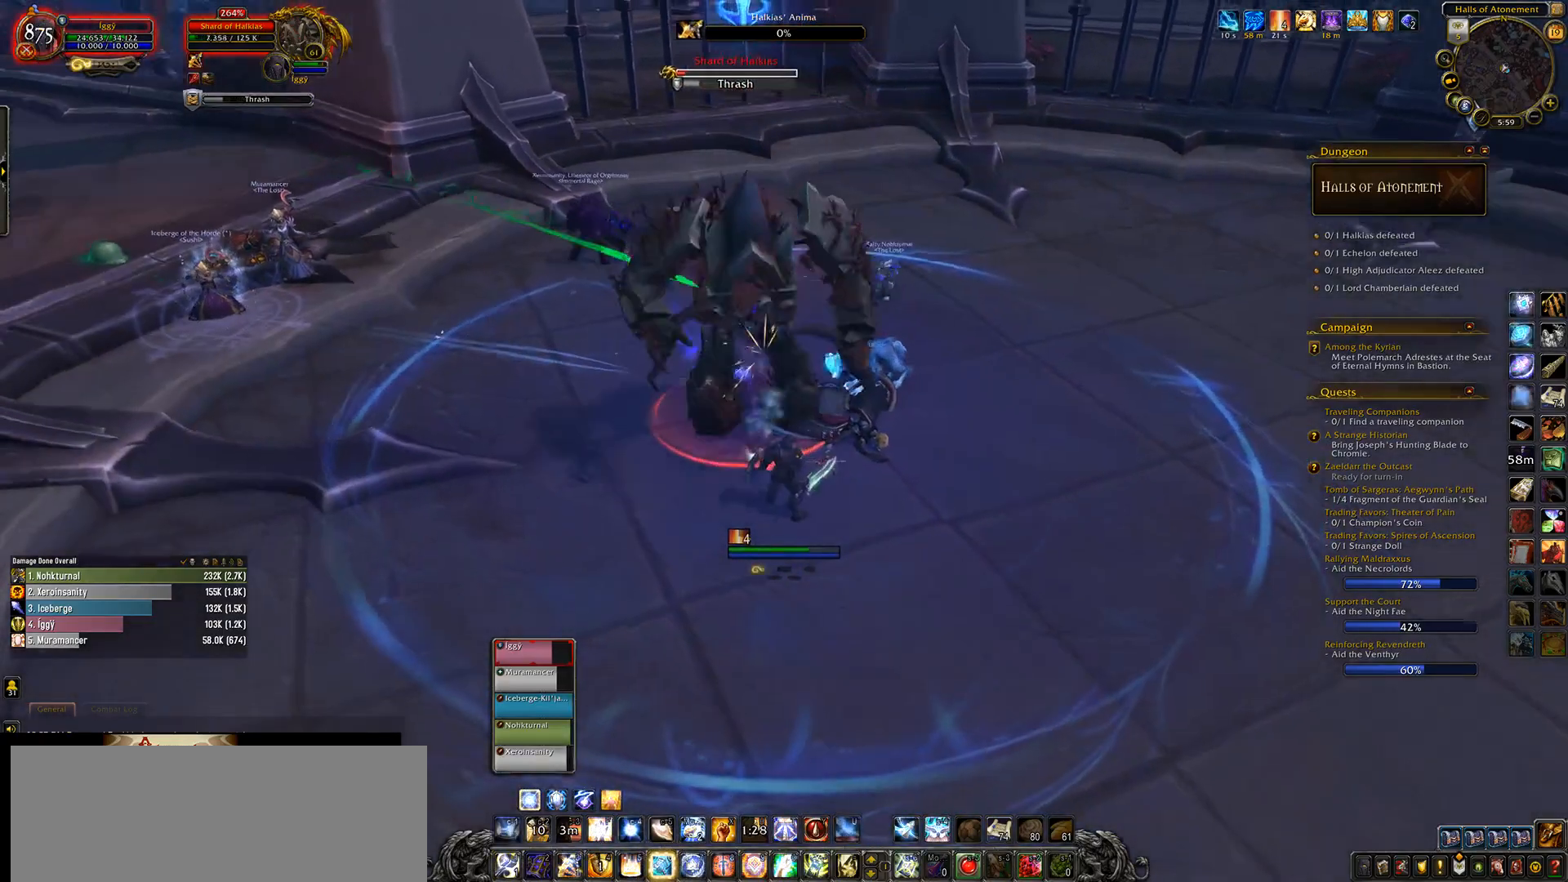
{"keys": [], "mouse": [], "events": [[33, "6", "down"], [150, "6", "up"], [333, "mouse_left", "up"]]}
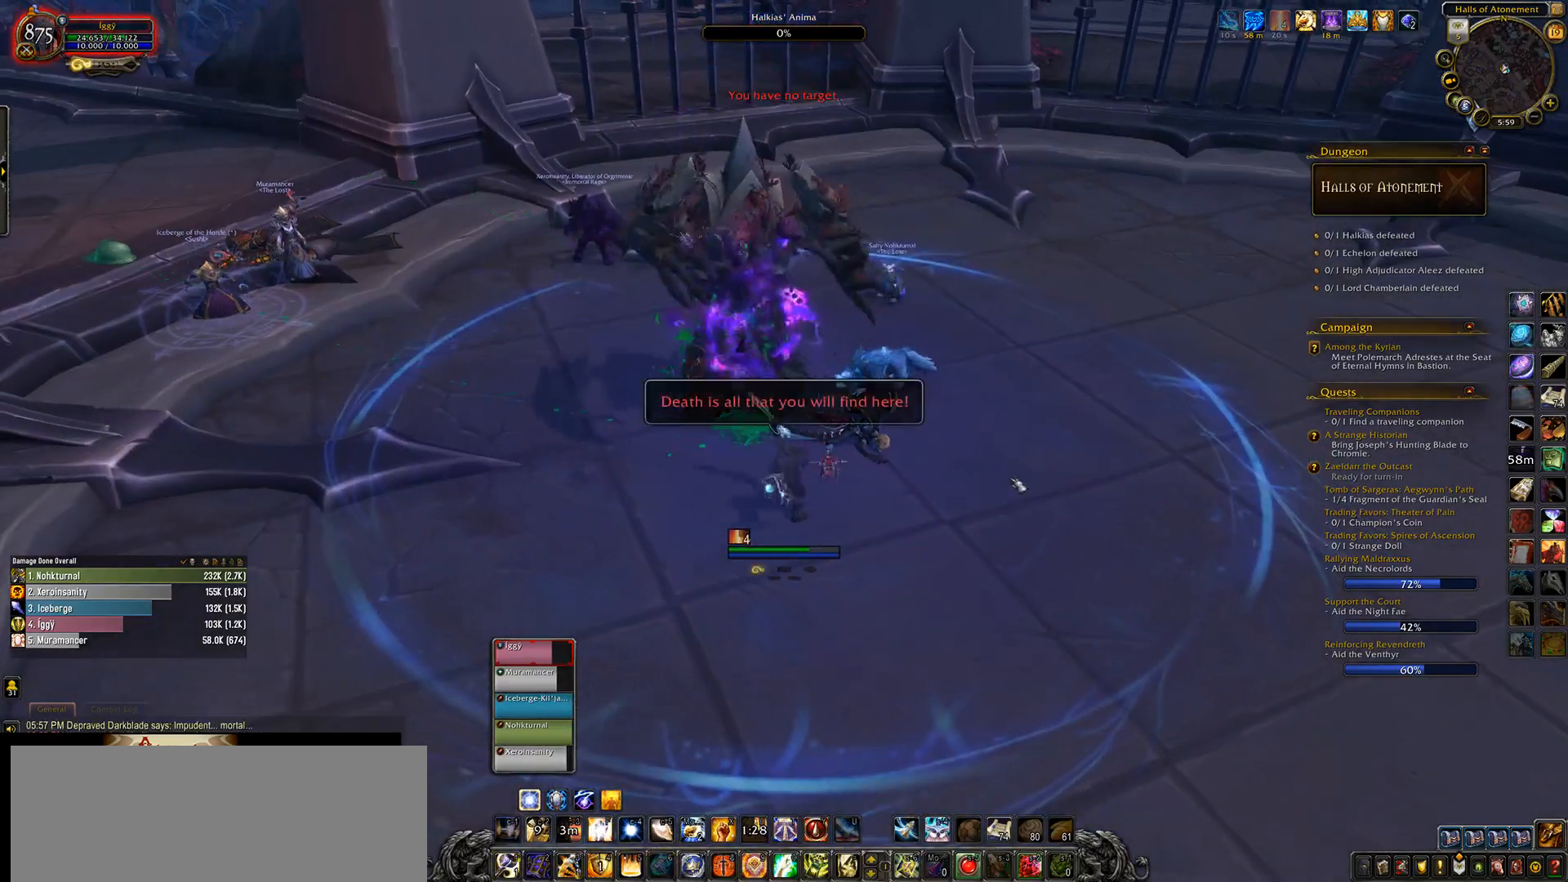
{"keys": ["q", "w"], "mouse": ["wheel"], "events": [[183, "q", "down"], [200, "w", "down"], [267, "mouse_wheel", "down"]]}
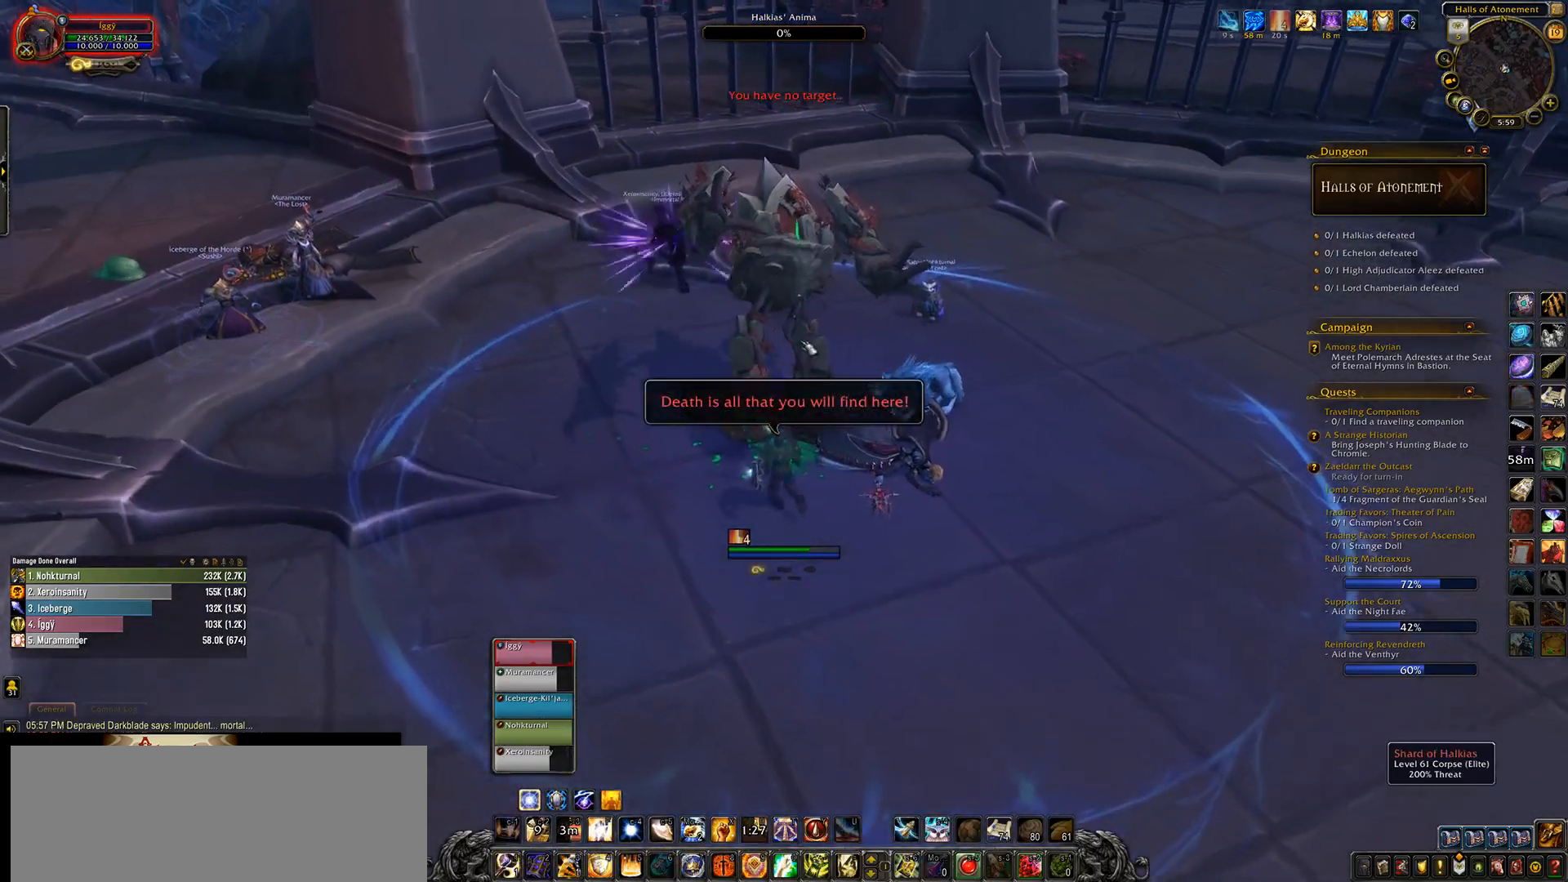
{"keys": [], "mouse": ["wheel"], "events": [[67, "q", "up"], [67, "w", "up"], [133, "mouse_right", "down"], [217, "mouse_right", "up"]]}
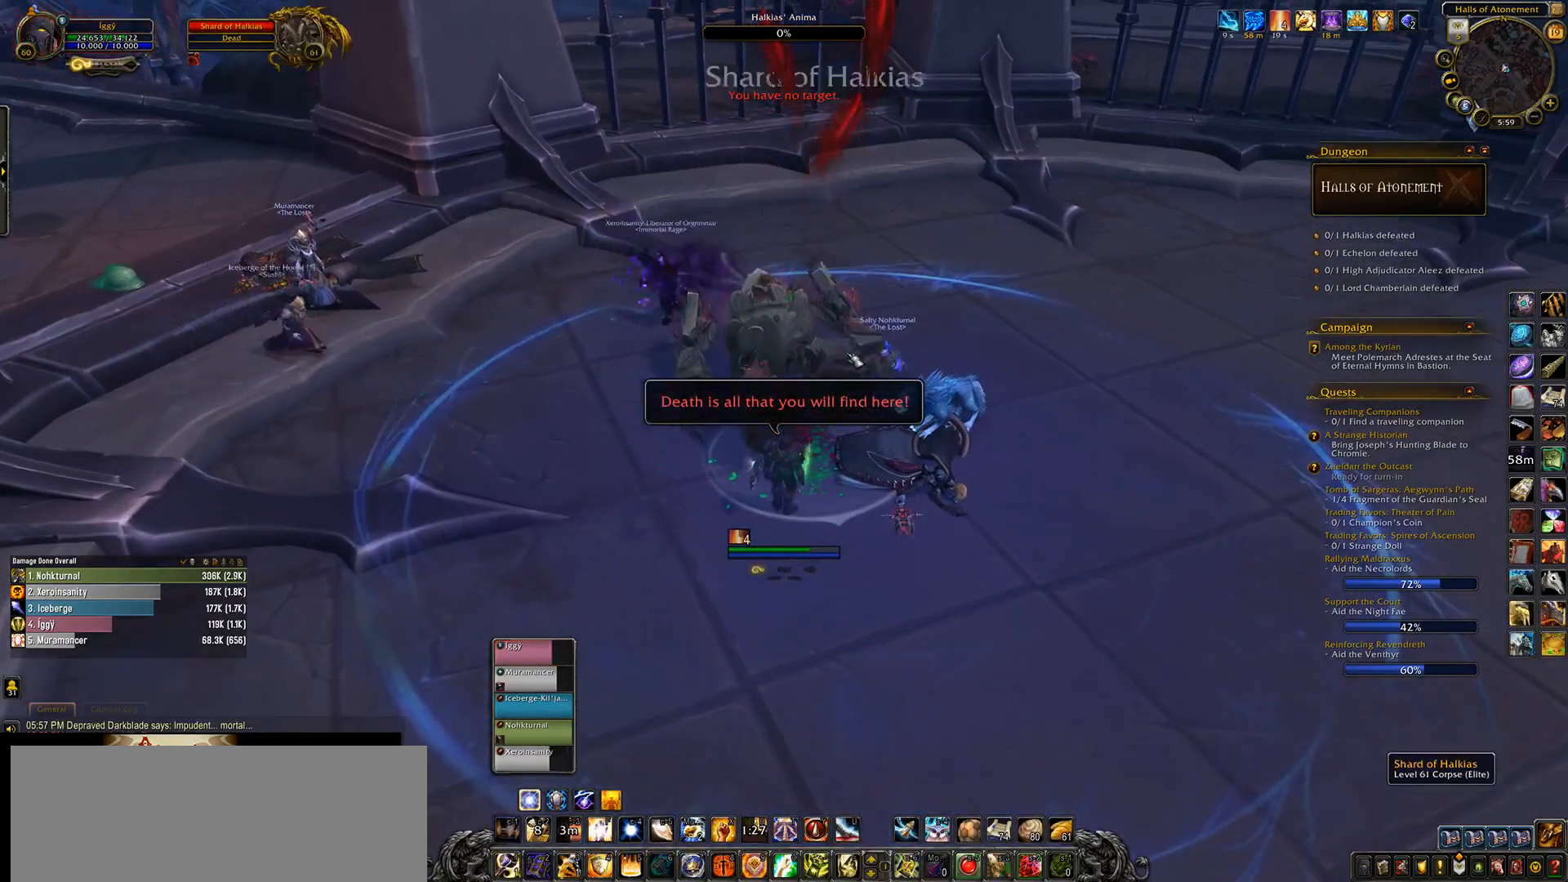
{"keys": [], "mouse": ["wheel"], "events": [[33, "comma", "down"], [133, "comma", "up"]]}
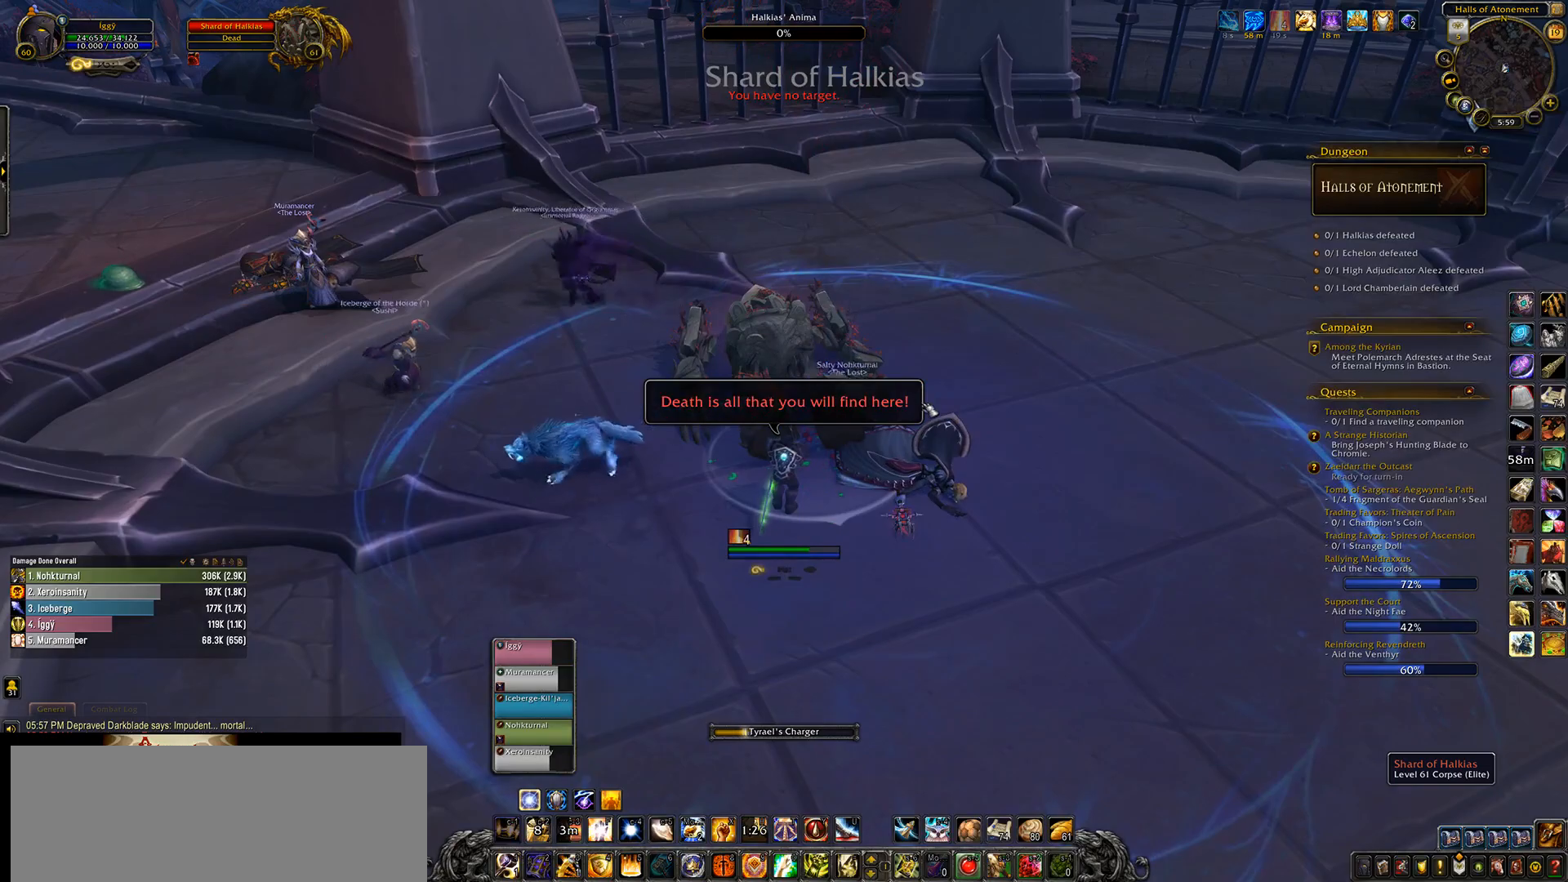
{"keys": [], "mouse": ["wheel"], "events": [[50, "a", "down"], [250, "mouse_wheel", "up"], [400, "a", "up"], [417, "mouse_wheel", "down"]]}
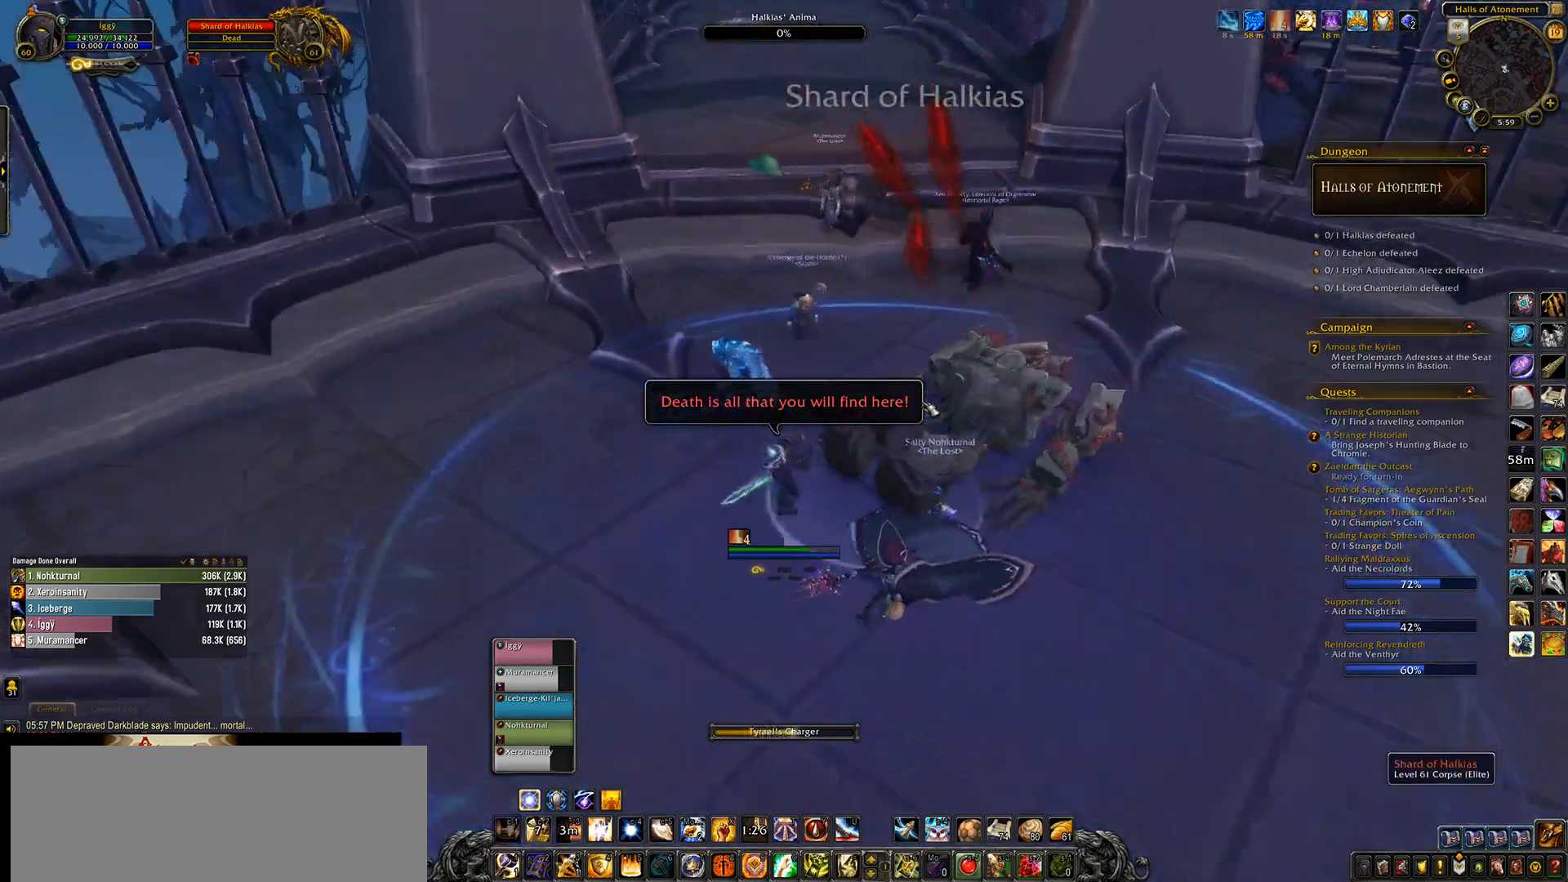
{"keys": [], "mouse": ["wheel"], "events": [[100, "a", "down"], [217, "a", "up"]]}
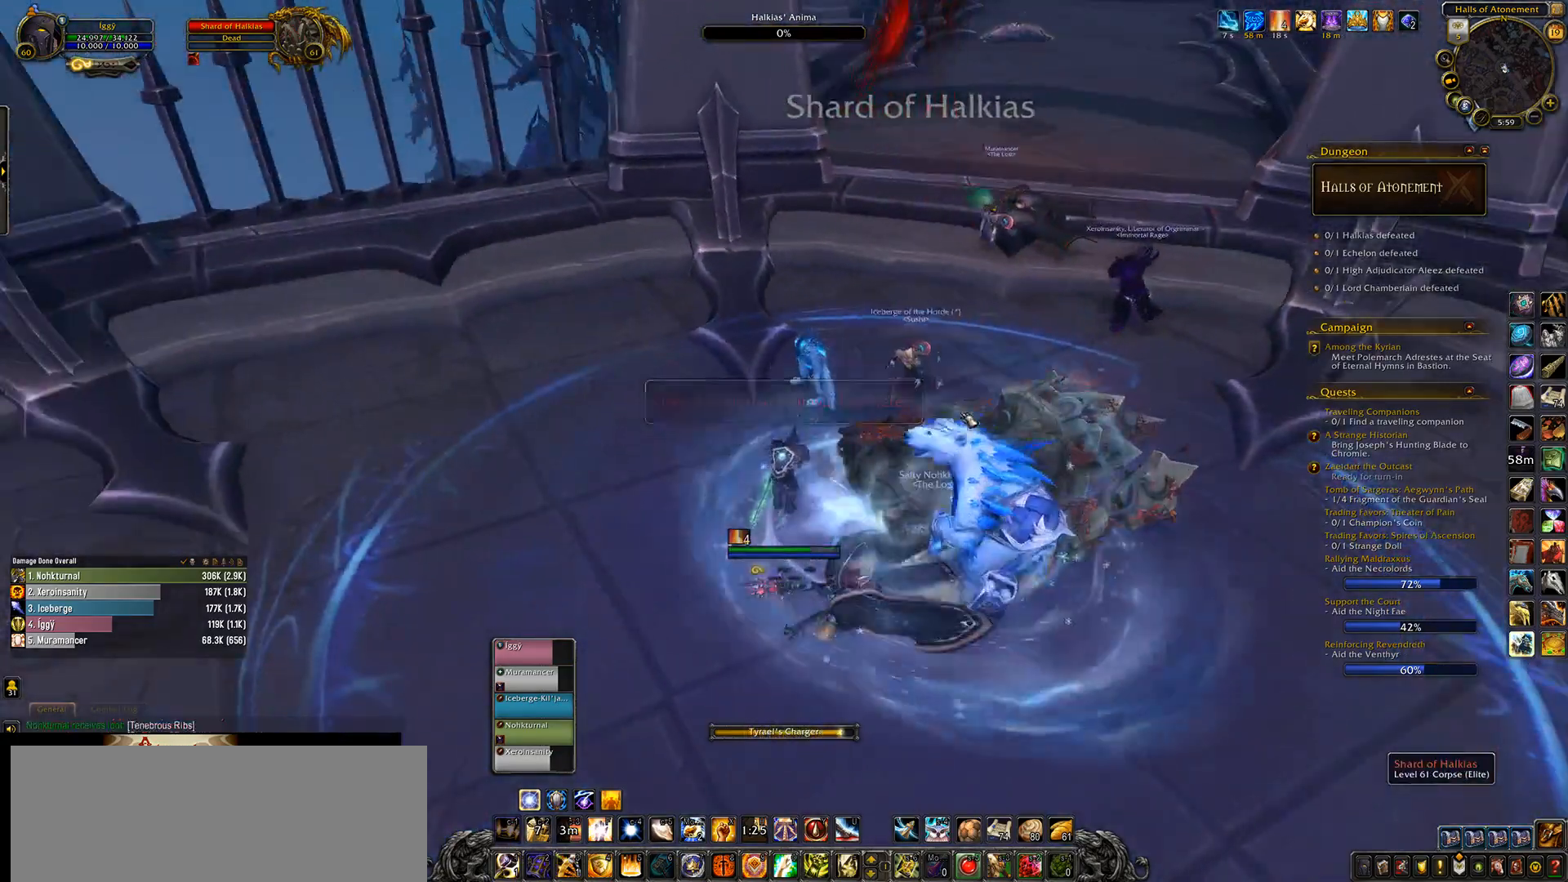
{"keys": ["w"], "mouse": [], "events": [[450, "w", "down"], [467, "mouse_wheel", "up"]]}
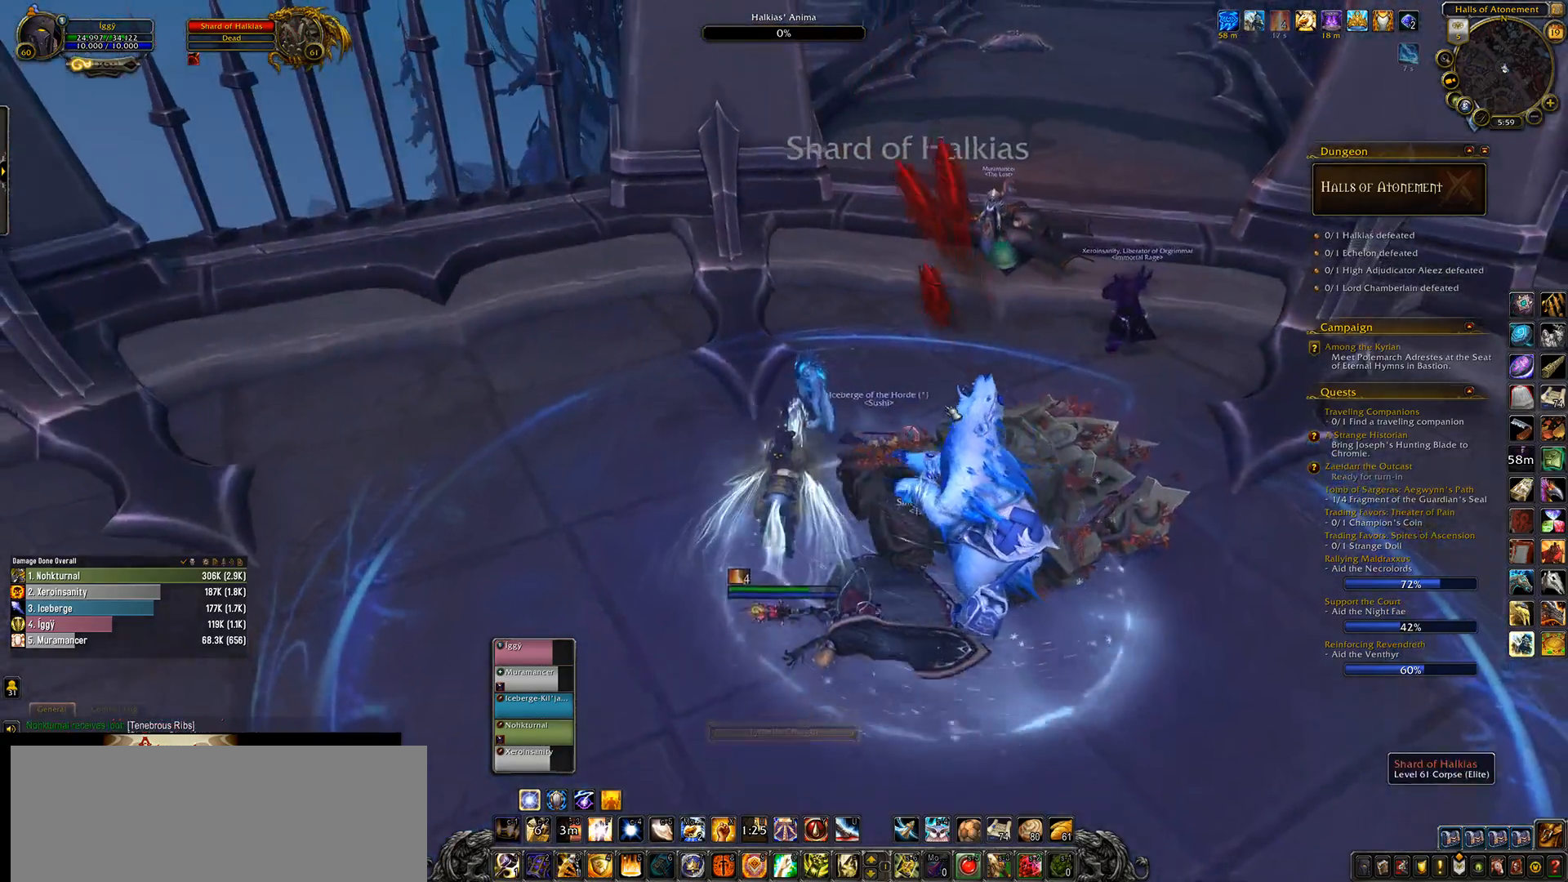
{"keys": ["w"], "mouse": ["wheel"], "events": [[250, "mouse_wheel", "down"]]}
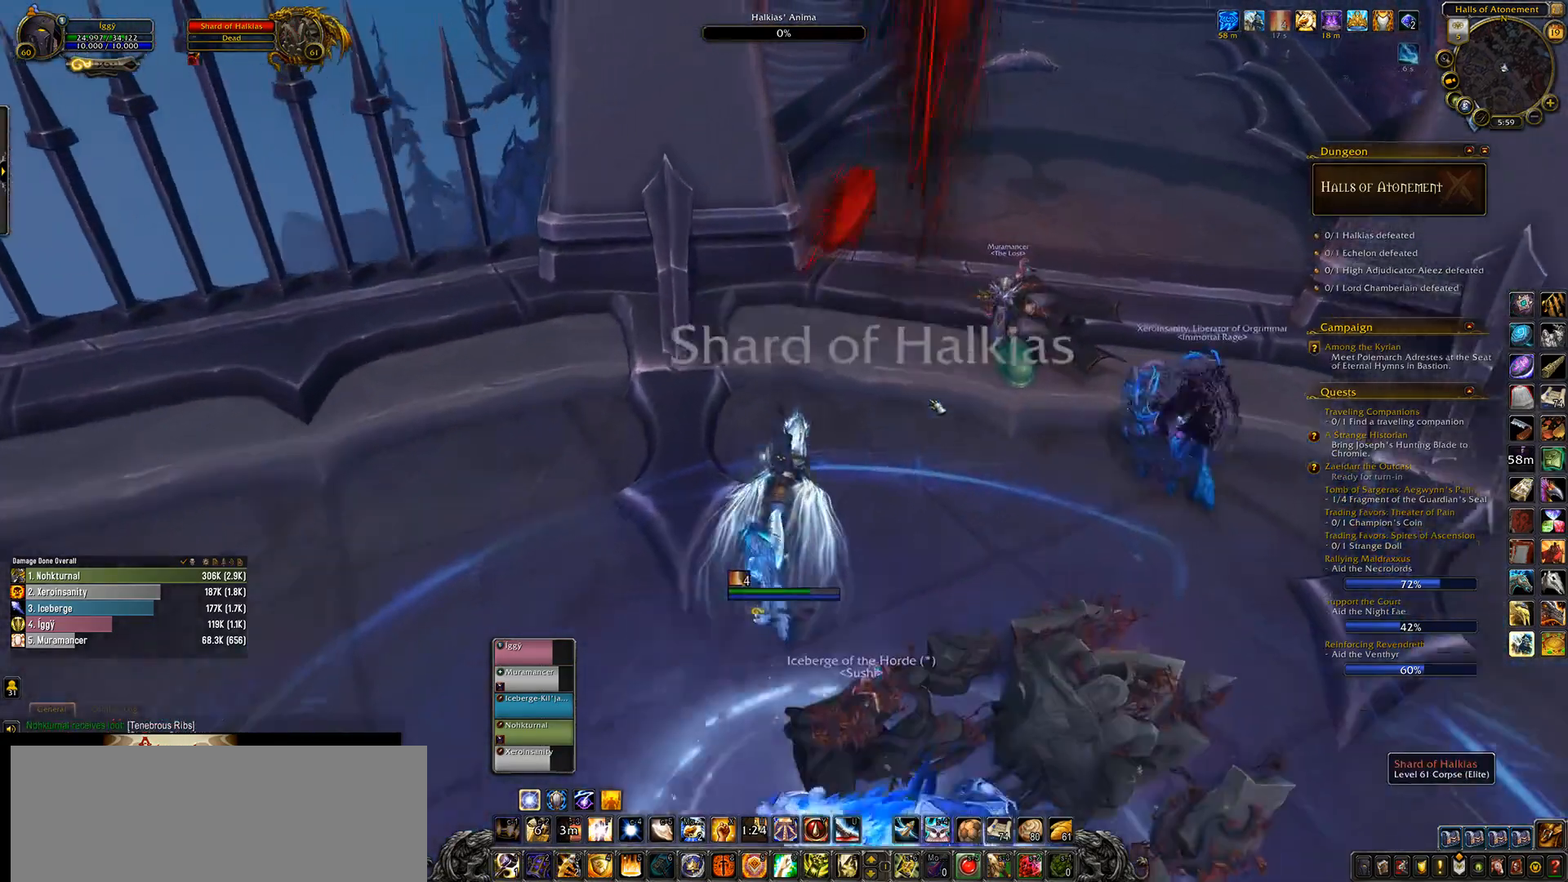
{"keys": ["w"], "mouse": ["right"], "events": [[33, "mouse_wheel", "up"], [250, "mouse_right", "down"]]}
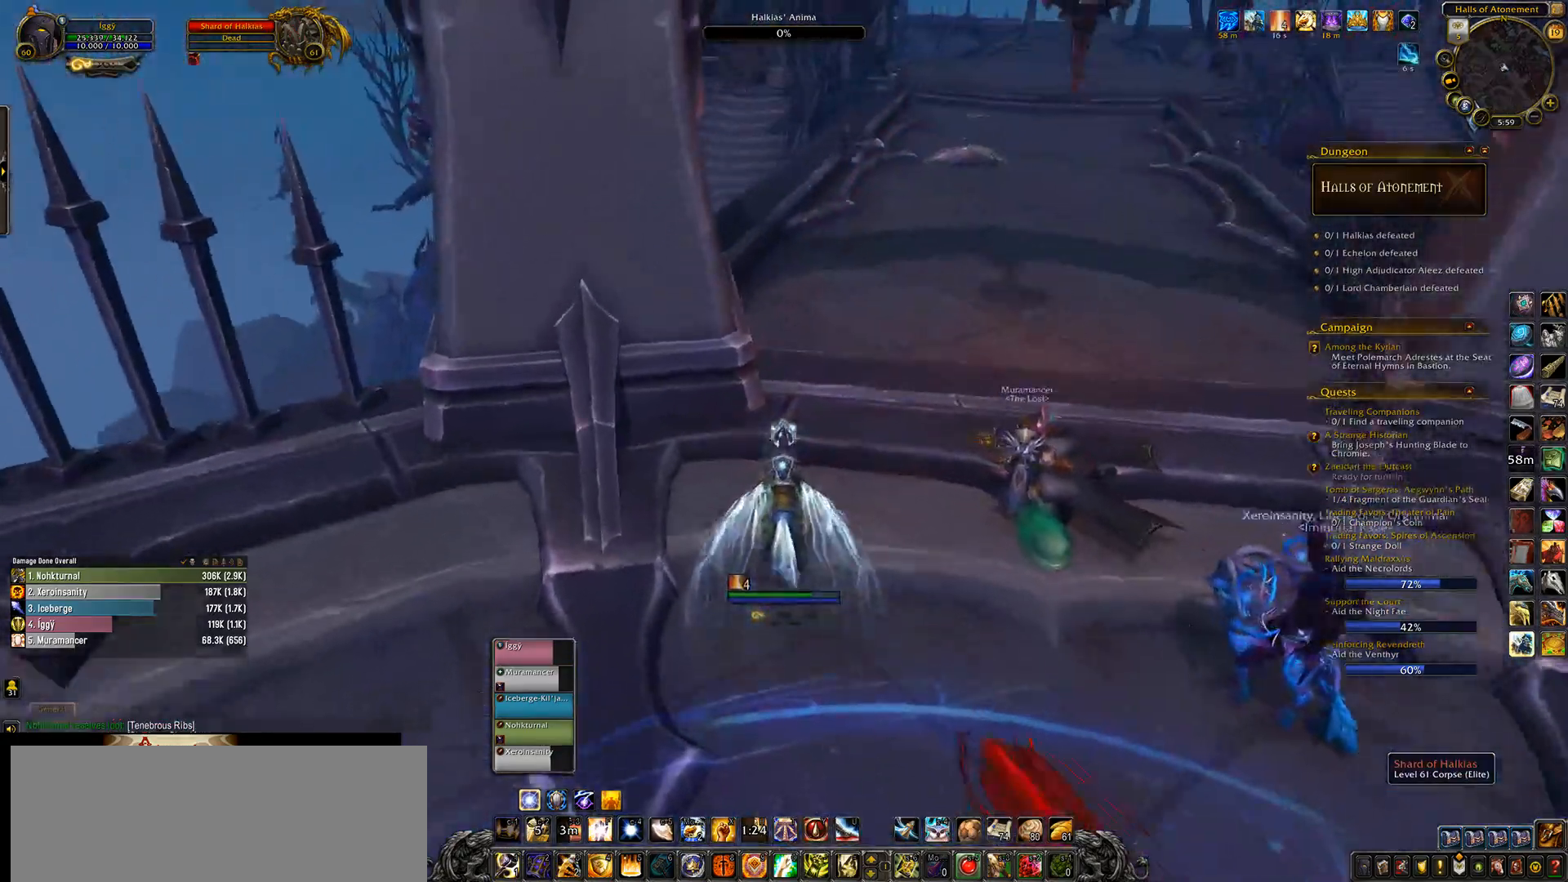
{"keys": [], "mouse": [], "events": [[50, "mouse_left", "down"], [117, "r", "down"], [150, "mouse_right", "up"], [200, "mouse_left", "up"], [250, "w", "up"], [283, "r", "up"]]}
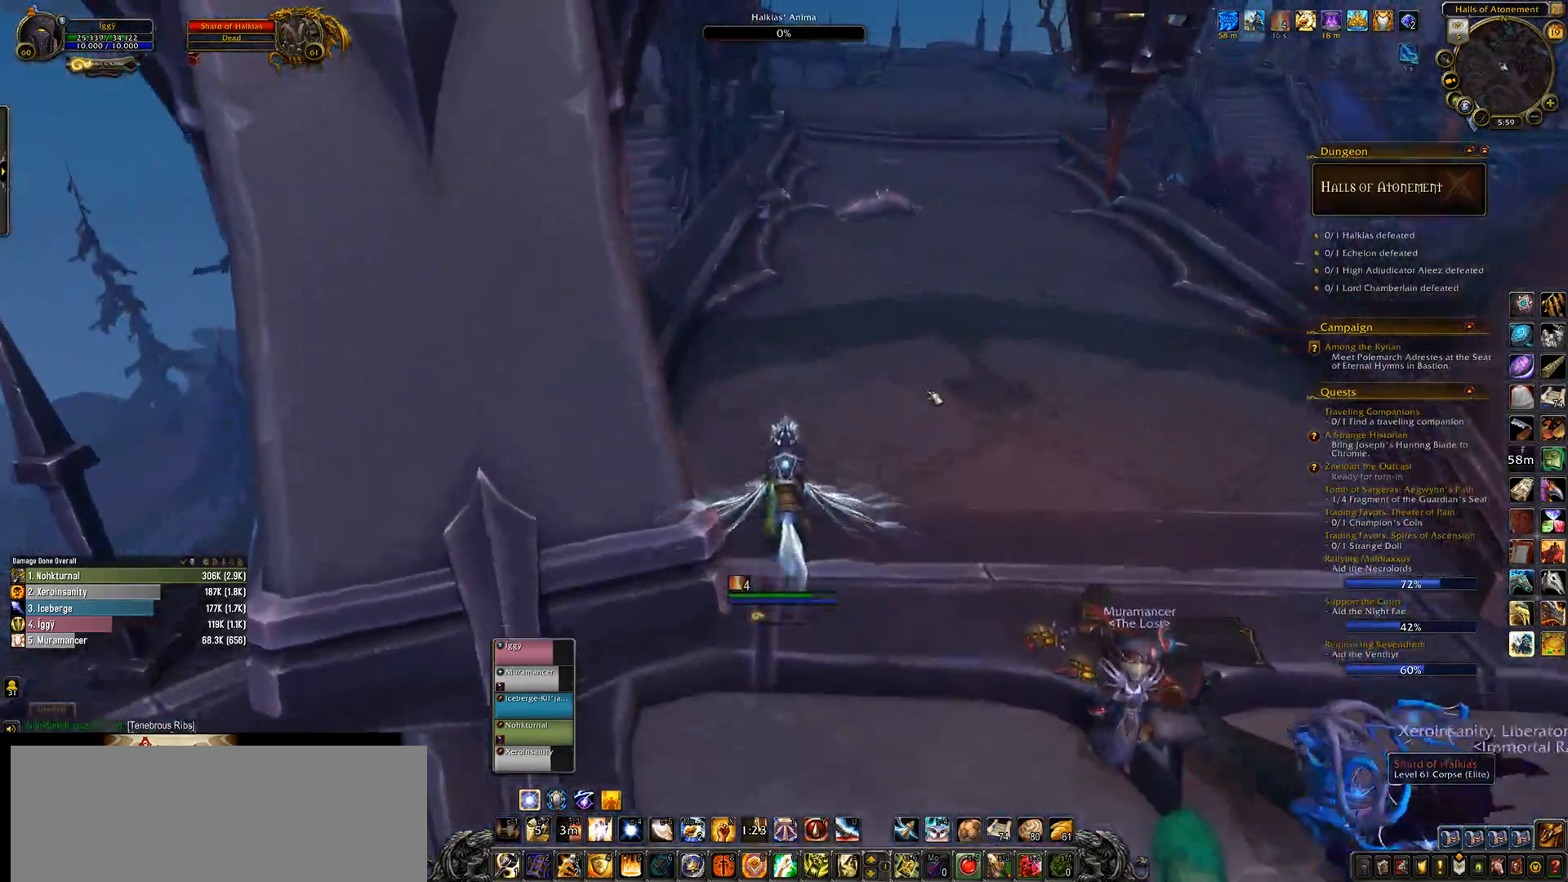
{"keys": [], "mouse": [], "events": []}
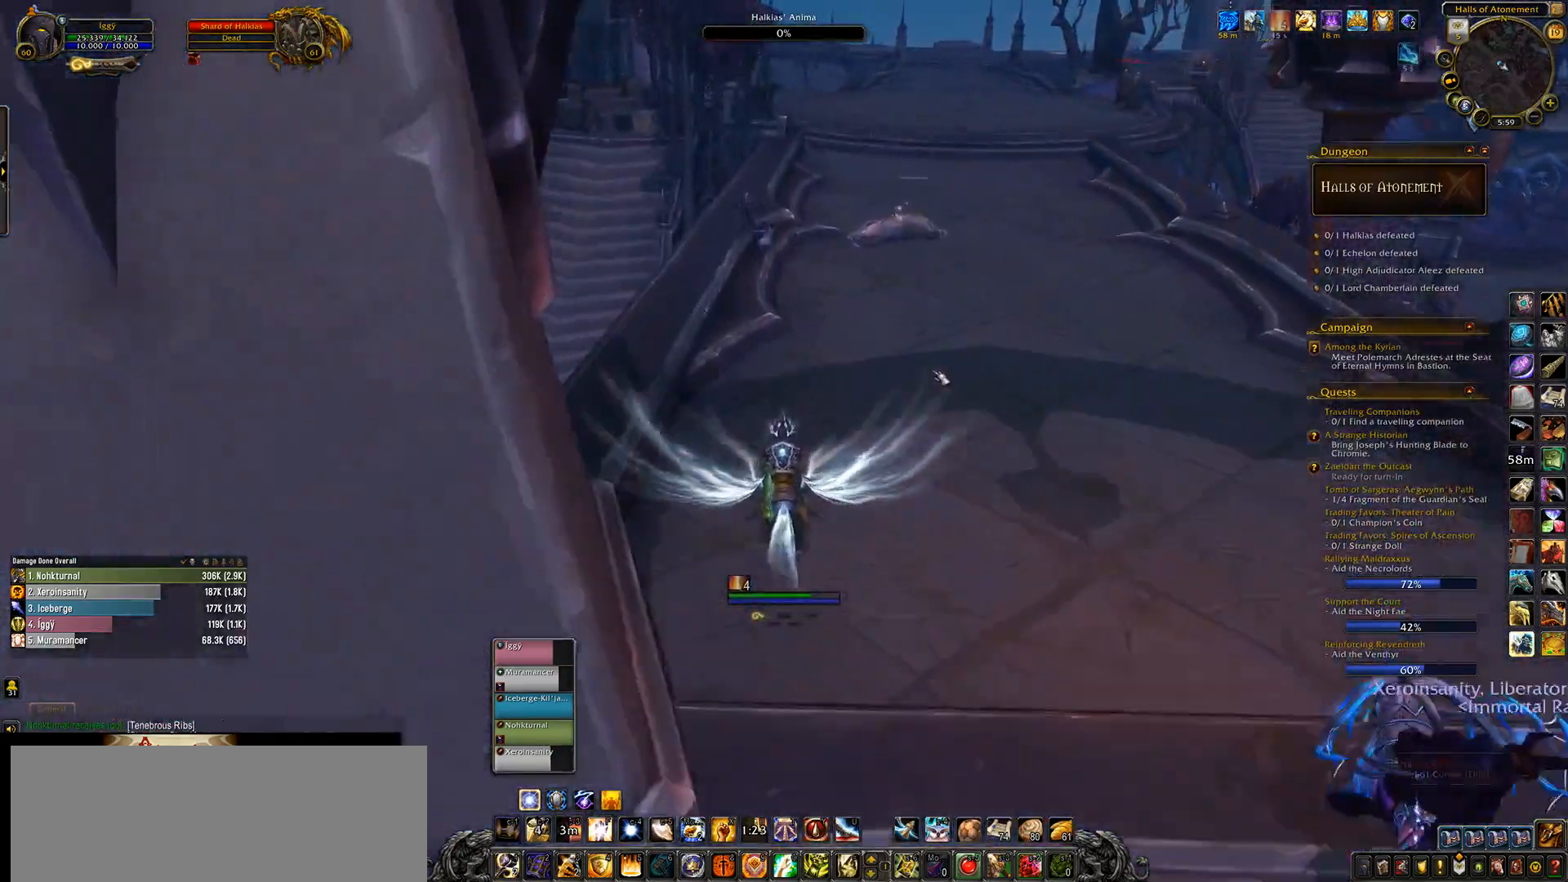
{"keys": [], "mouse": [], "events": []}
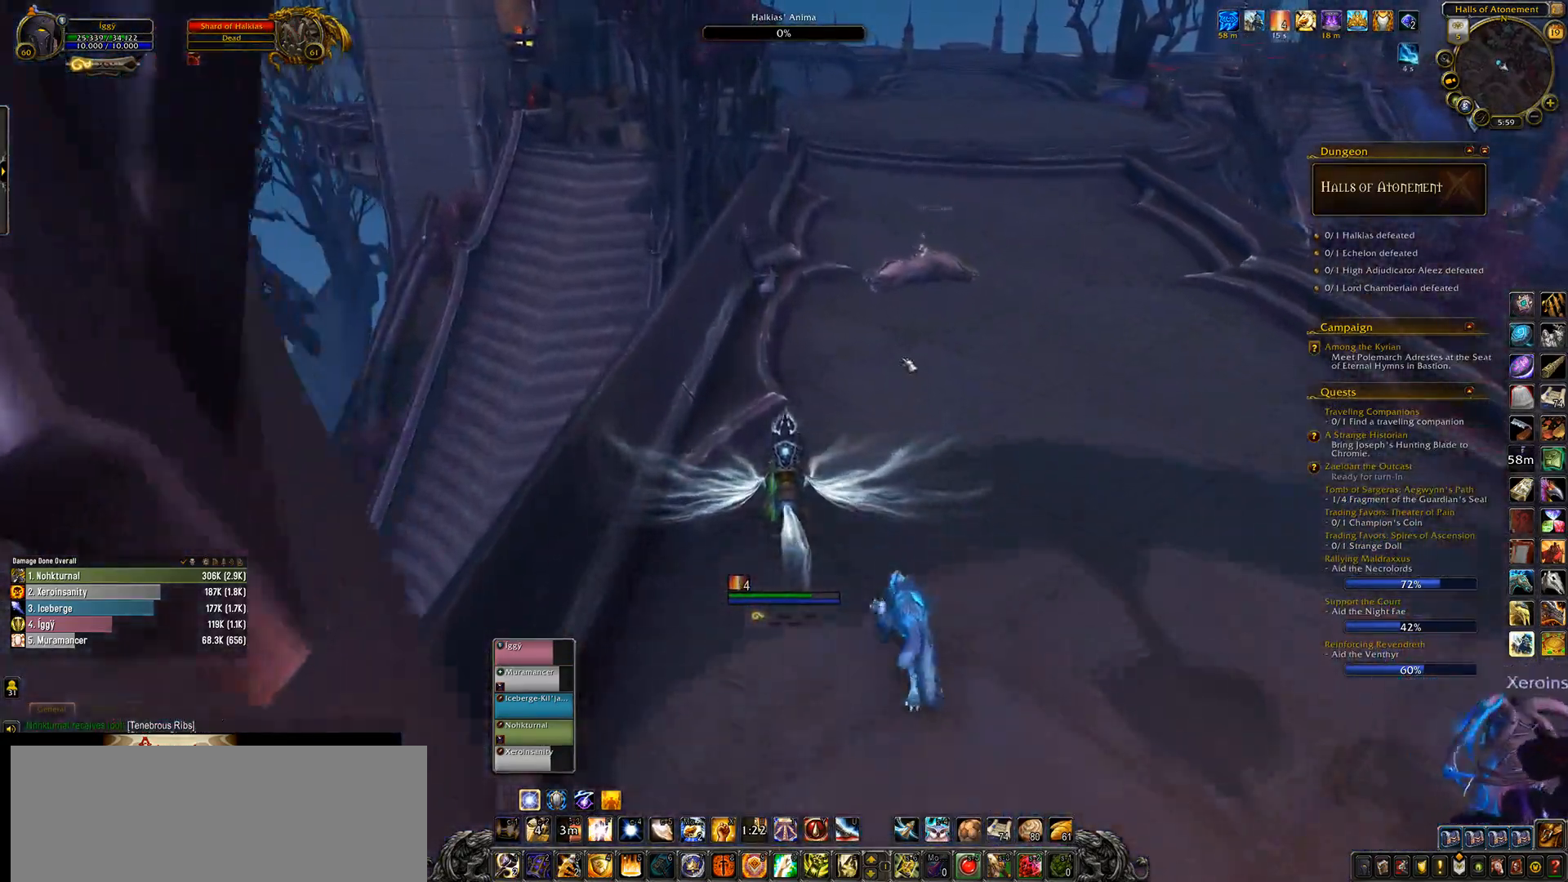
{"keys": [], "mouse": [], "events": []}
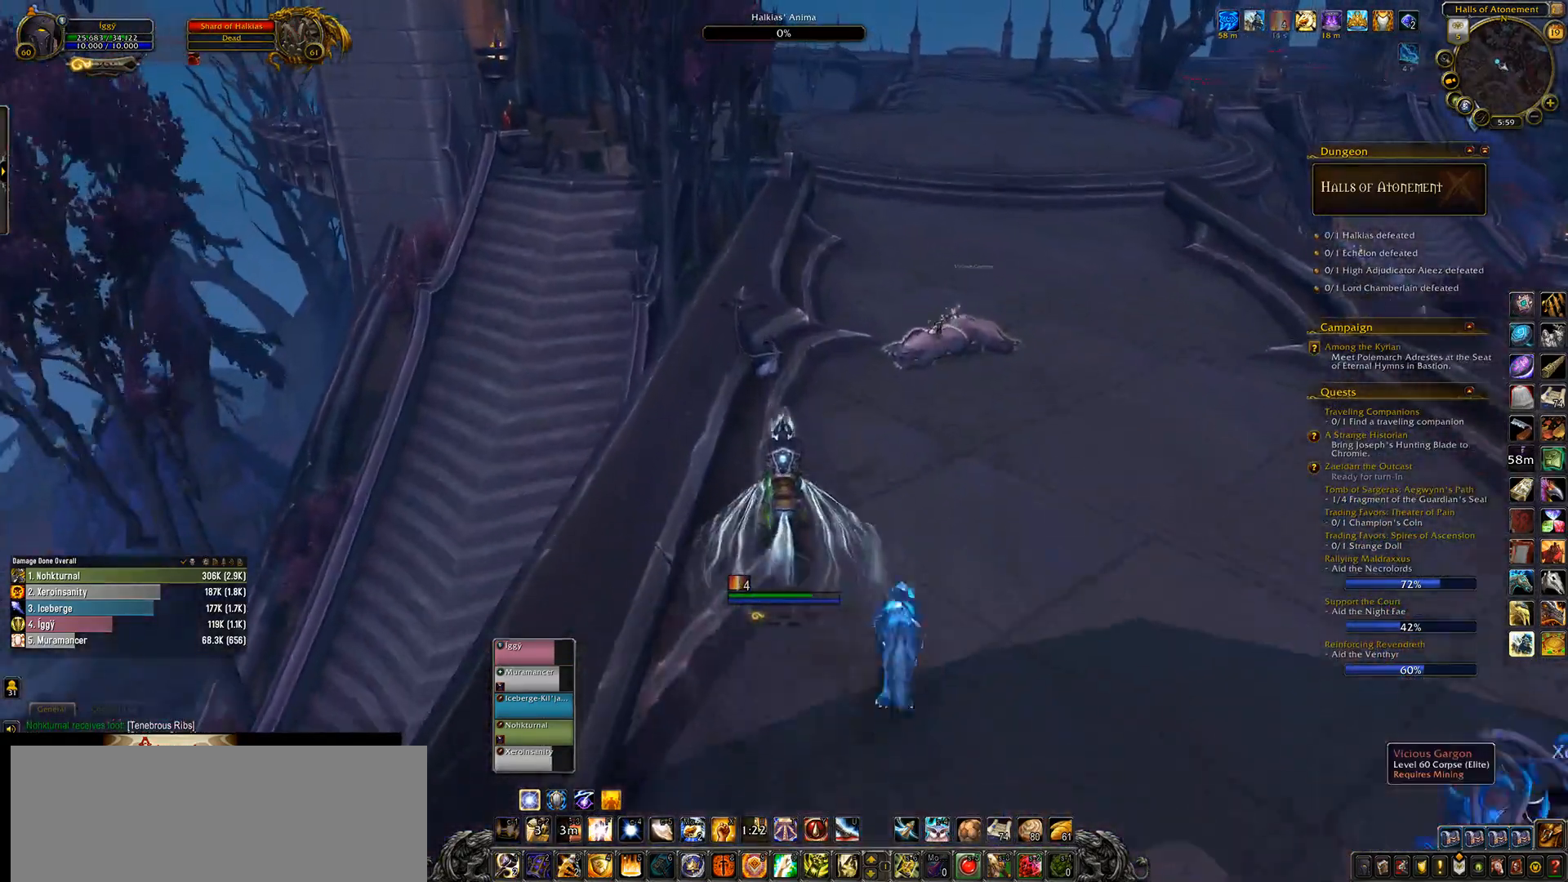
{"keys": [], "mouse": [], "events": []}
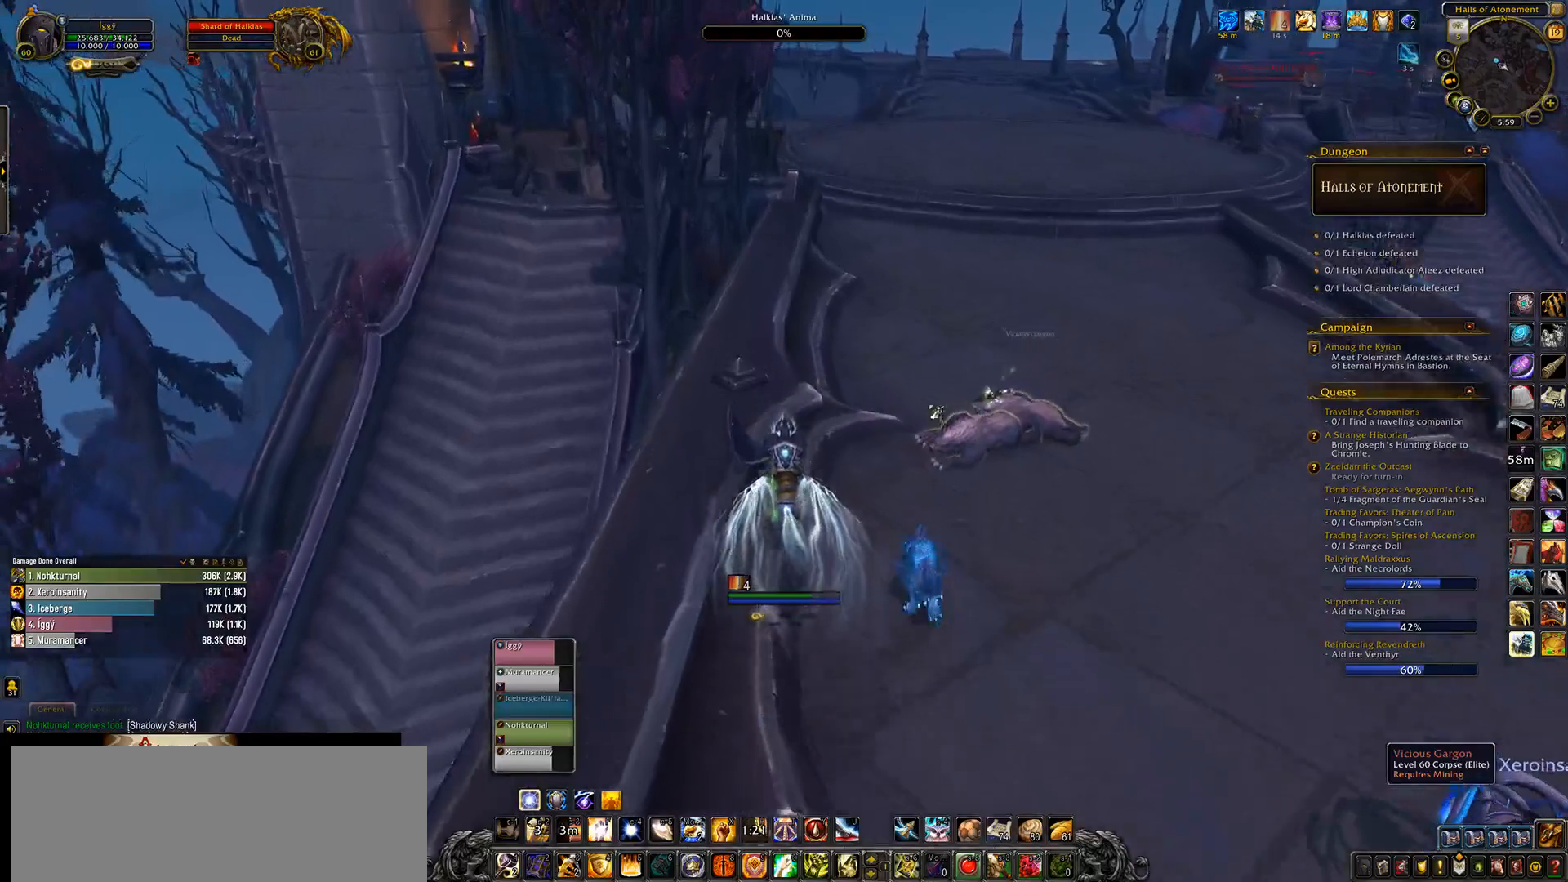
{"keys": ["w"], "mouse": ["right"], "events": [[250, "mouse_left", "down"], [317, "mouse_right", "down"], [400, "mouse_left", "up"], [417, "w", "down"]]}
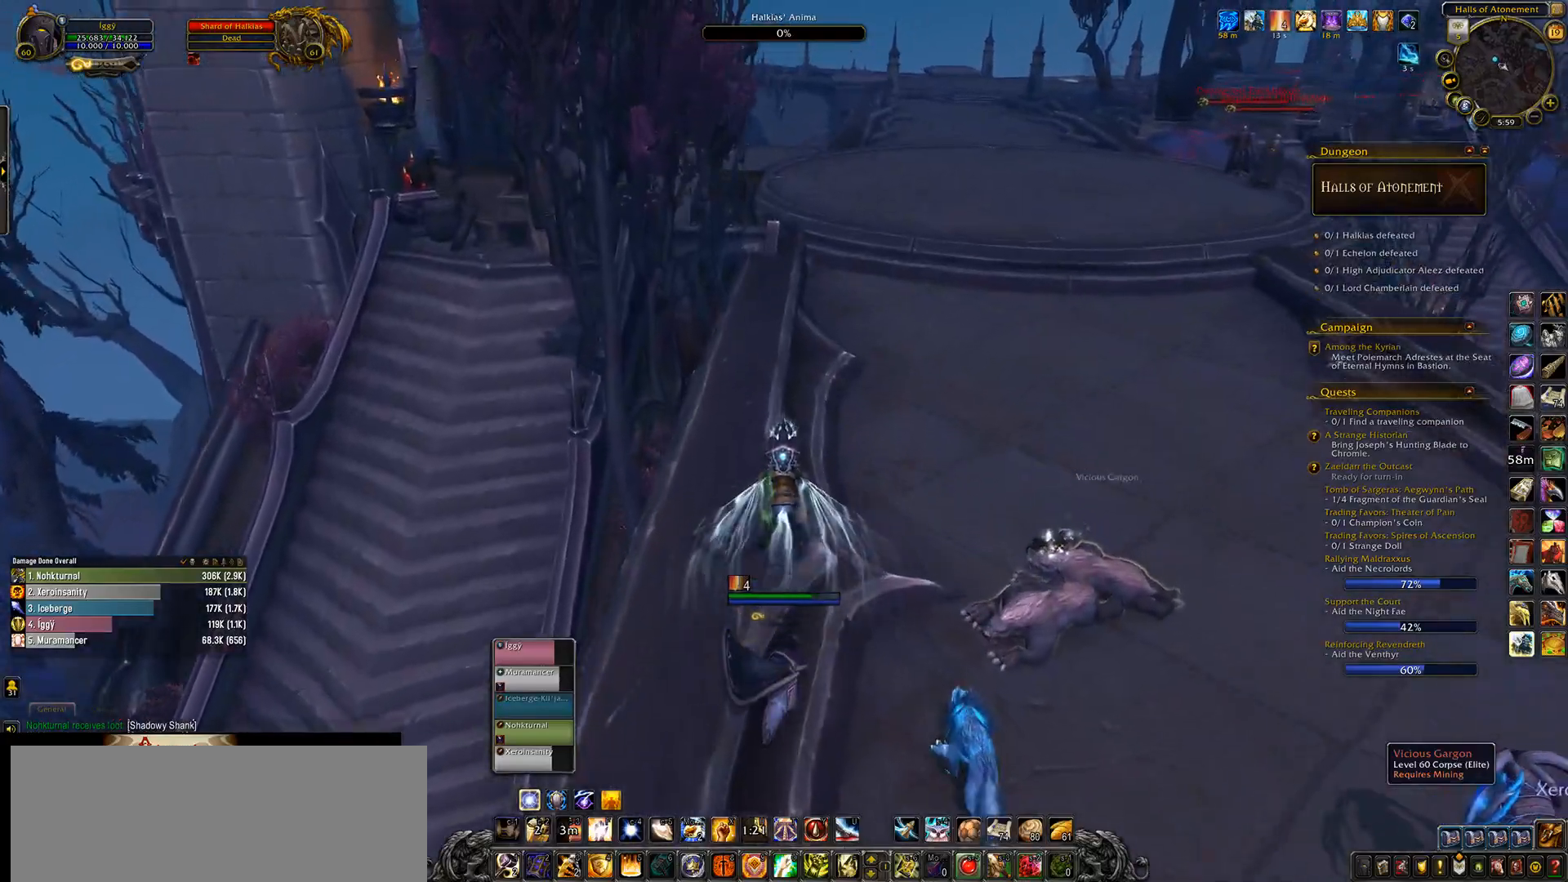
{"keys": ["w"], "mouse": ["wheel", "right"], "events": [[383, "mouse_wheel", "down"]]}
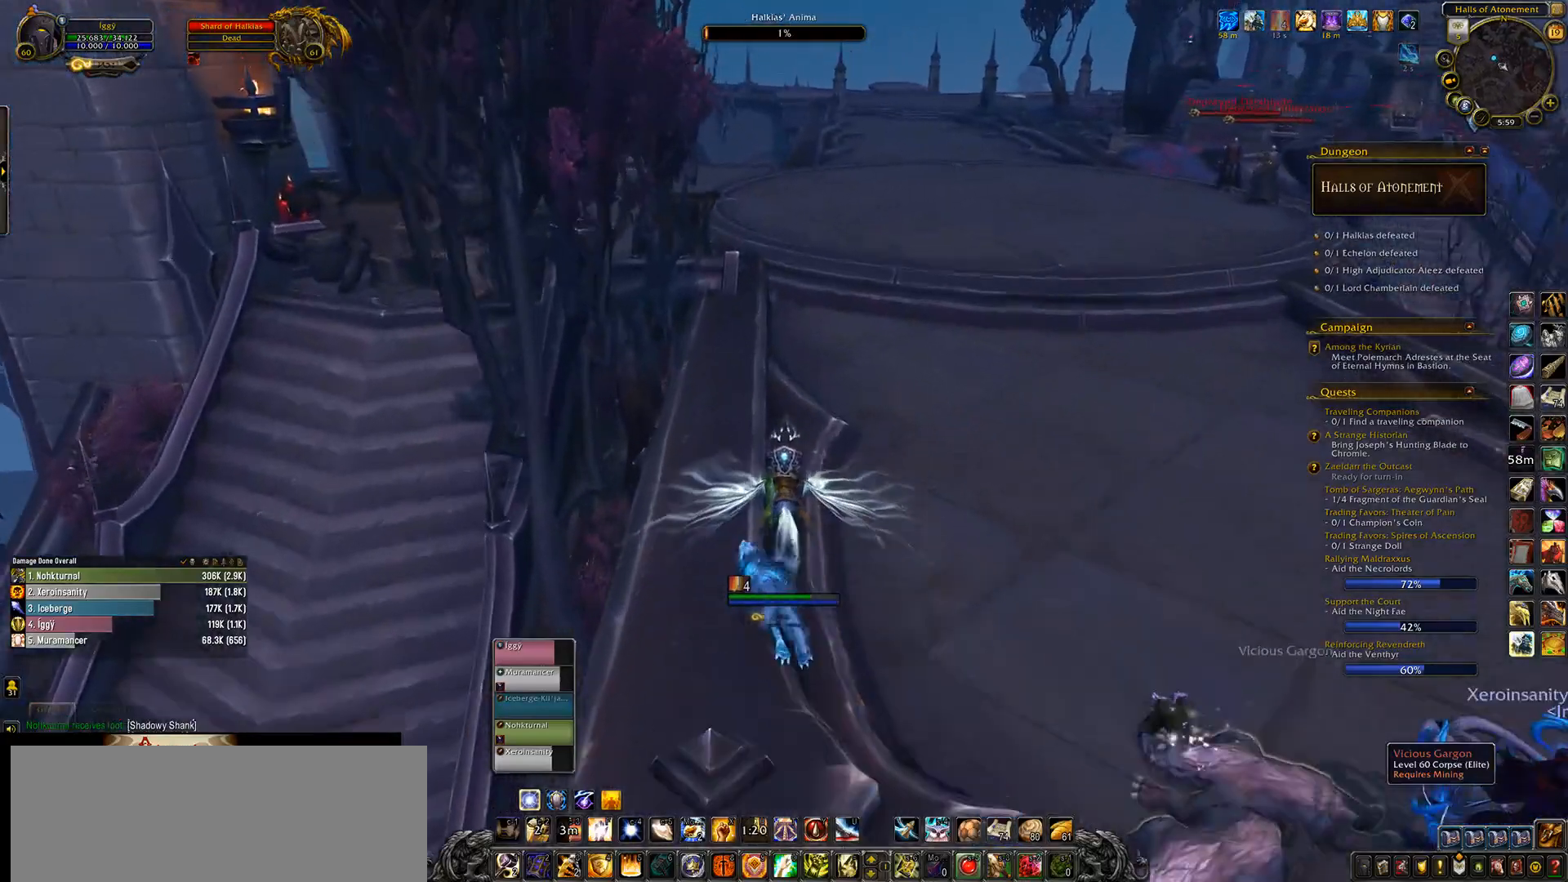
{"keys": ["w"], "mouse": ["wheel", "right"], "events": []}
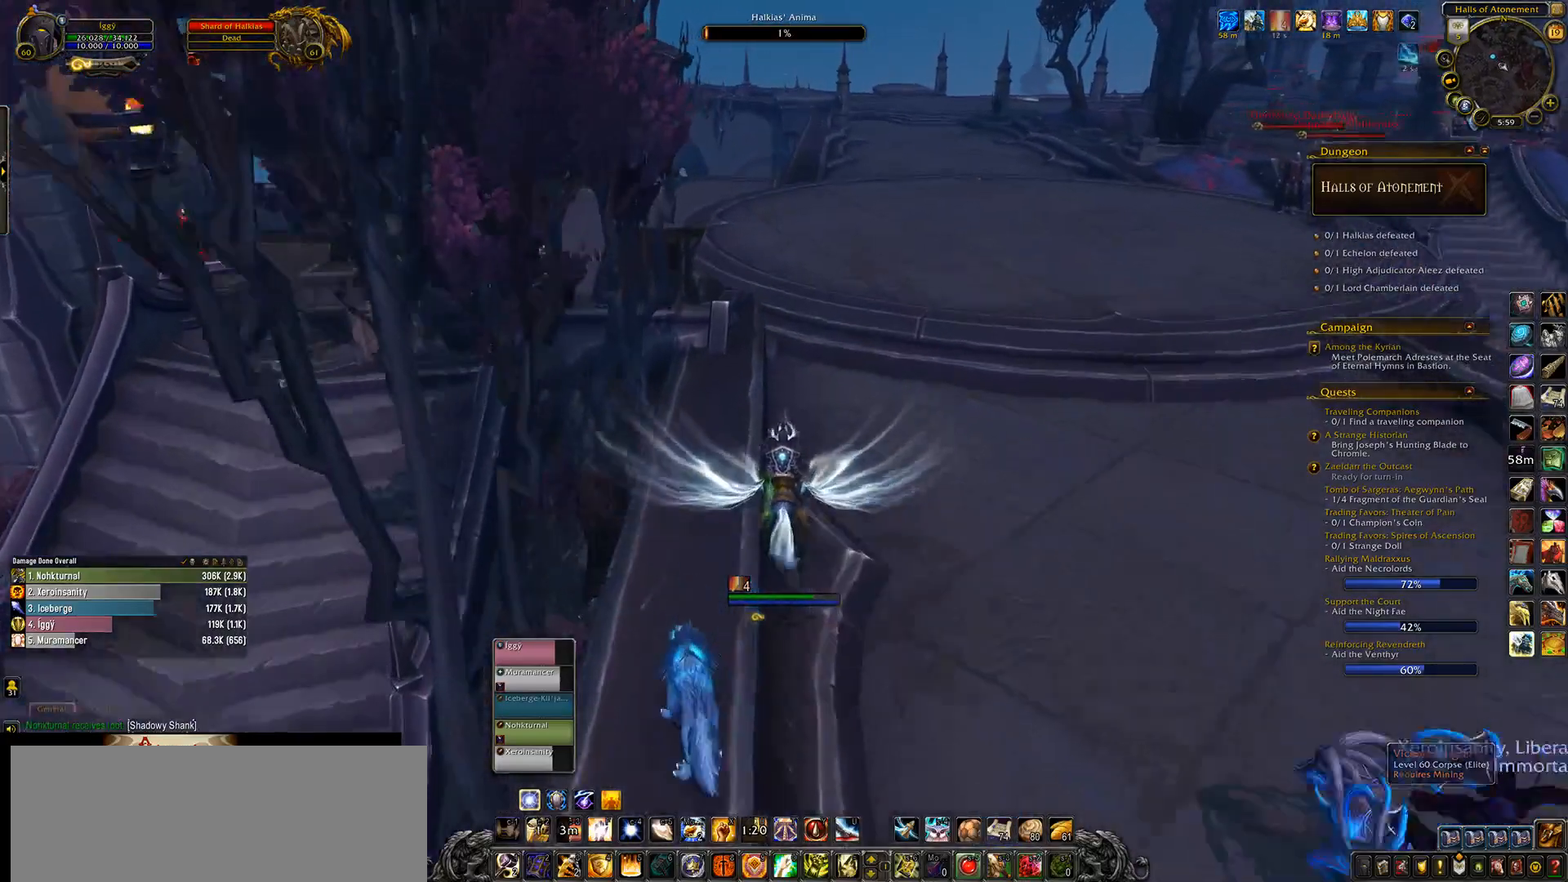
{"keys": ["w"], "mouse": ["wheel", "right"], "events": []}